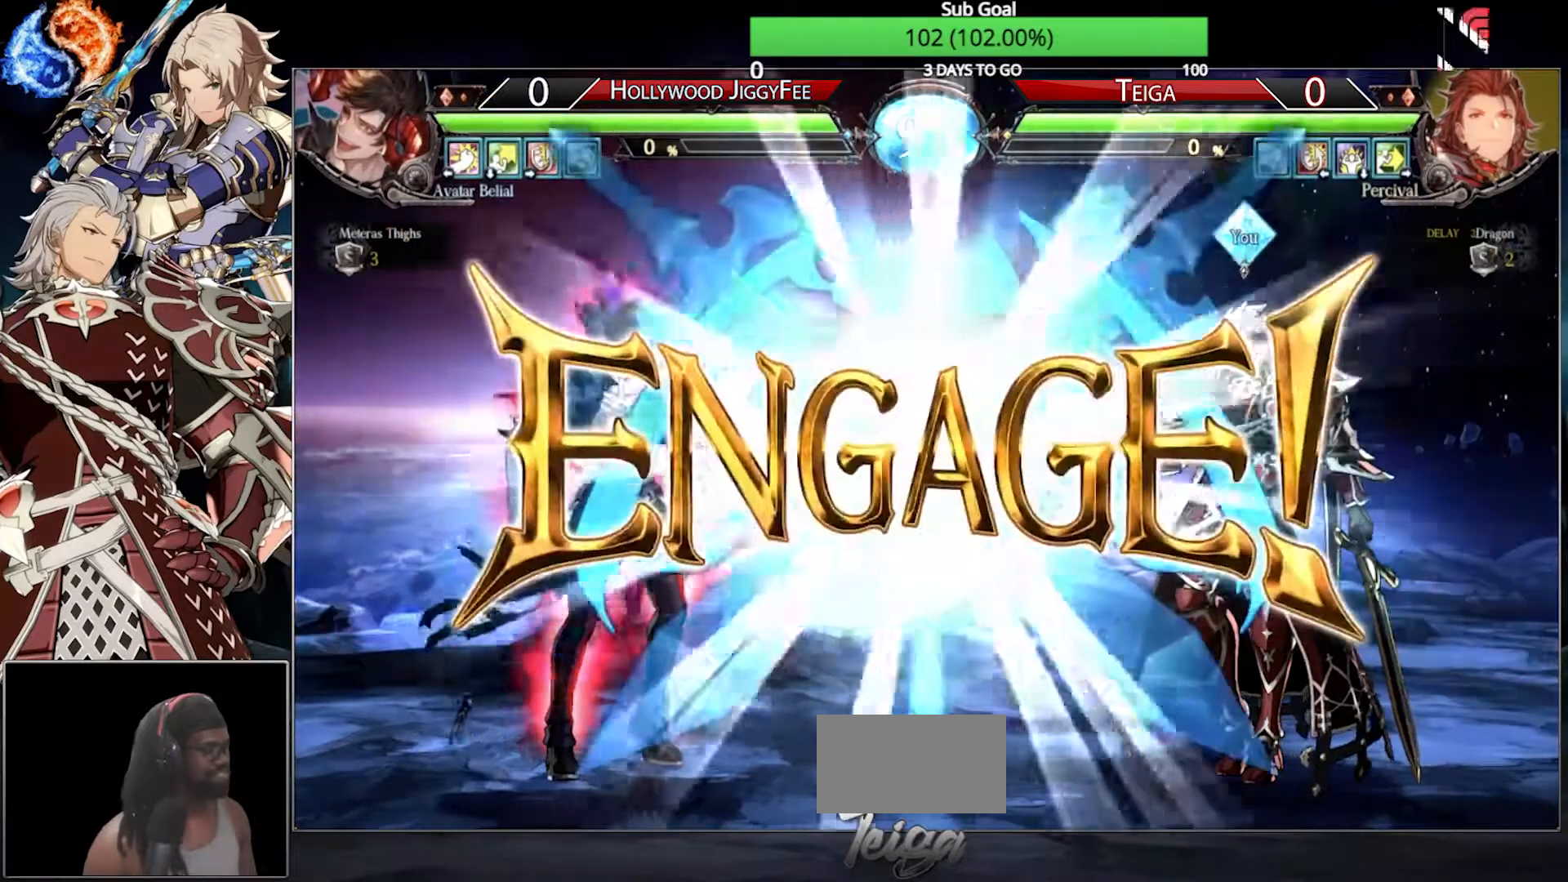
Gameplay with a controller (arcade stick); each line is a JSON object with the inputs held at the frame after it. "events" lists button and stick changes between this image and that frame as [ms after this image, input, new state], when the widget could be followed in between. Not read: L3 R3.
{"buttons": [], "left_stick": "right", "events": [[117, "R1", "down"], [133, "TRIANGLE", "down"], [200, "SQUARE", "down"], [367, "R1", "up"], [400, "SQUARE", "up"], [417, "TRIANGLE", "up"]]}
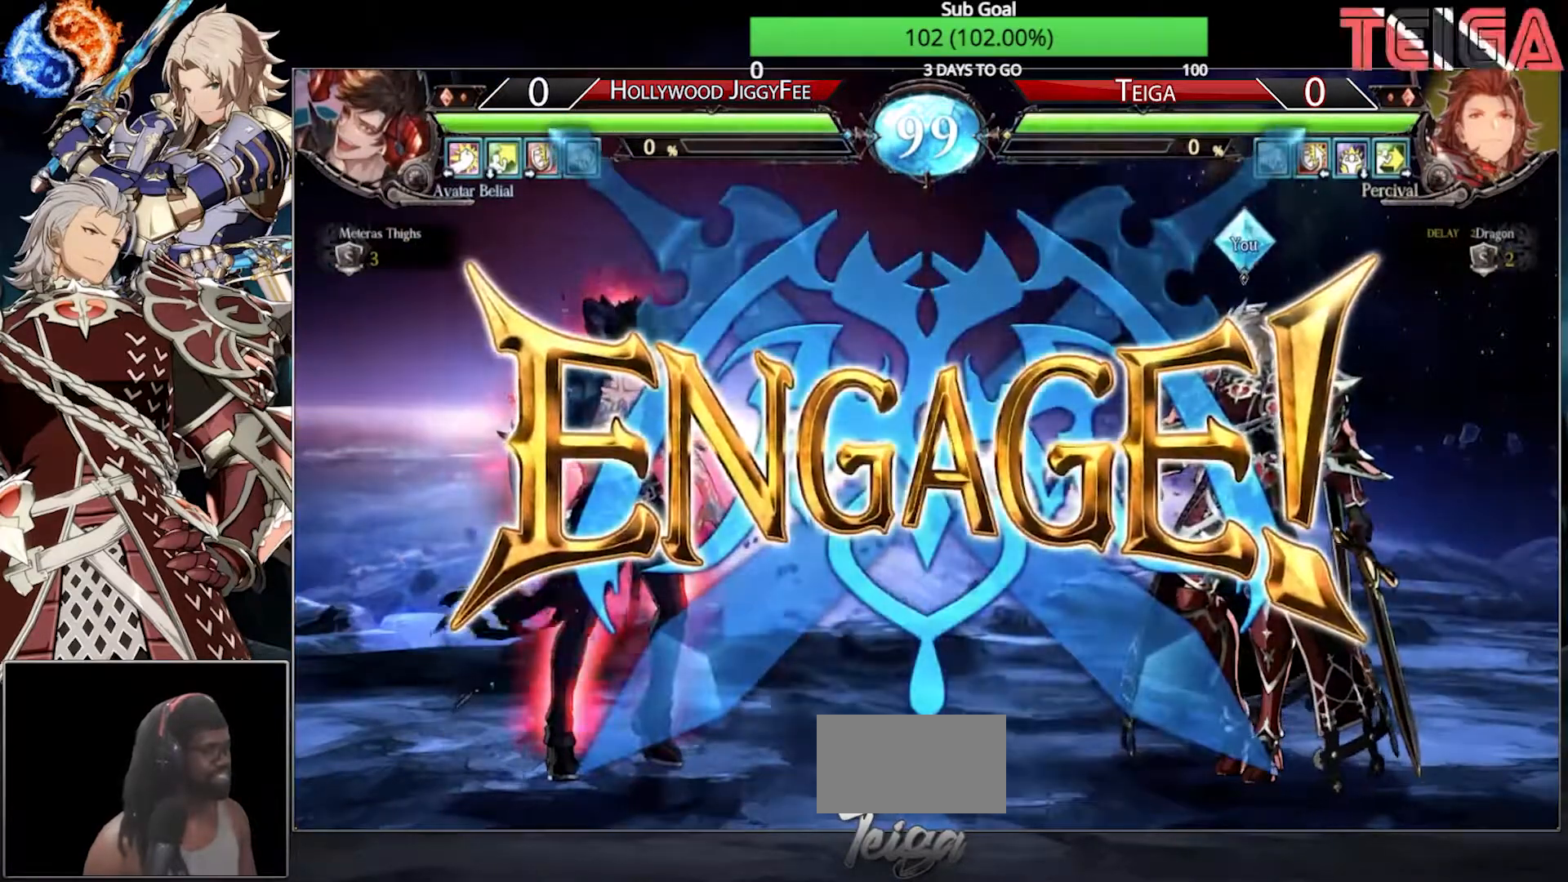
{"buttons": [], "left_stick": "right", "events": []}
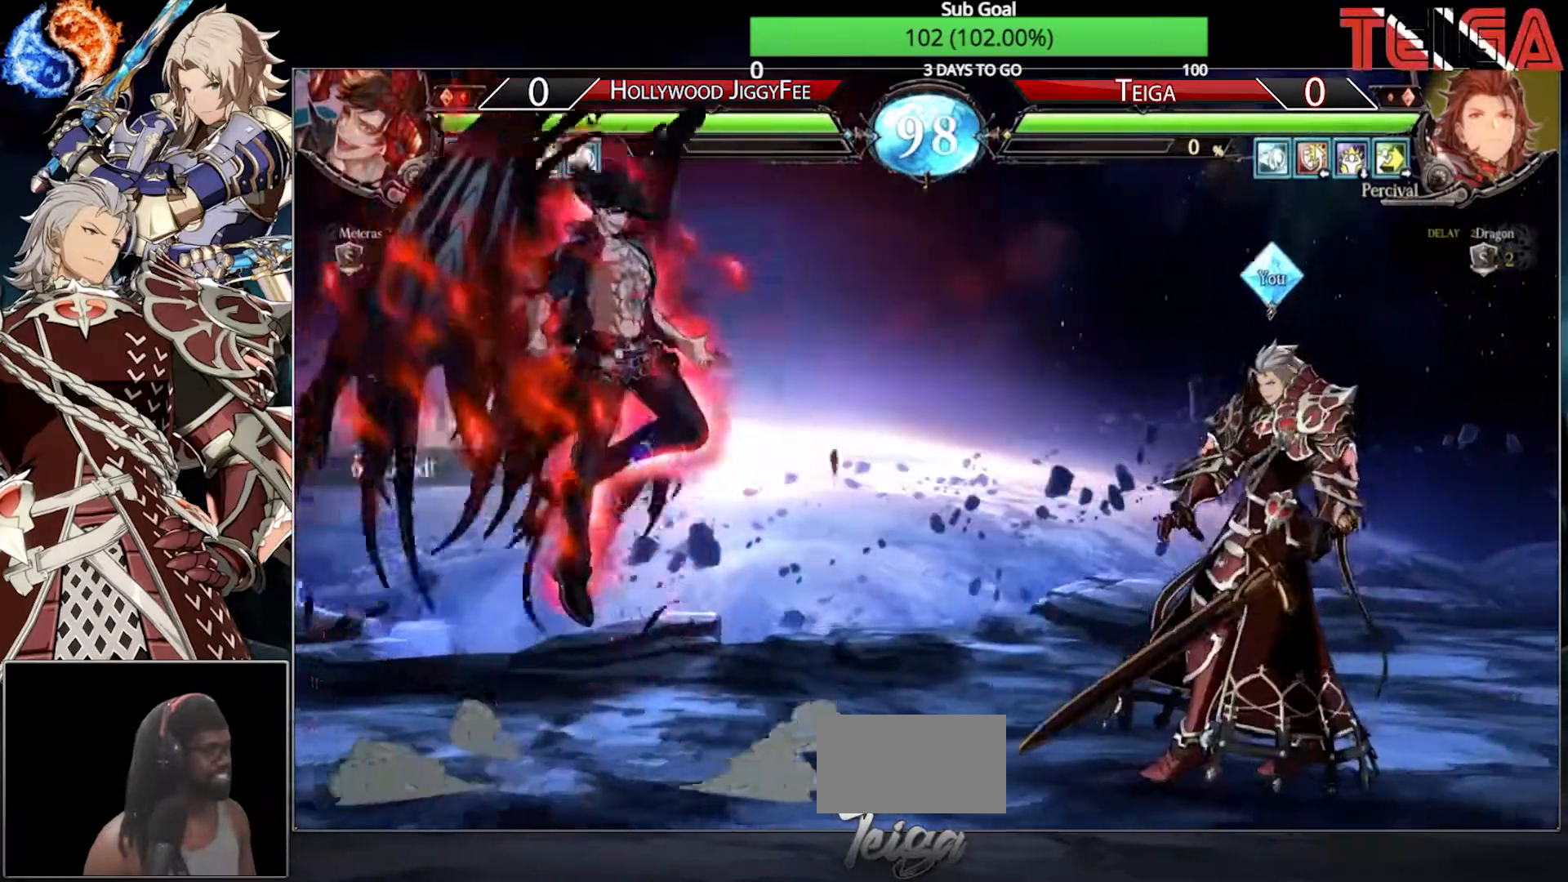
{"buttons": [], "left_stick": "right", "events": []}
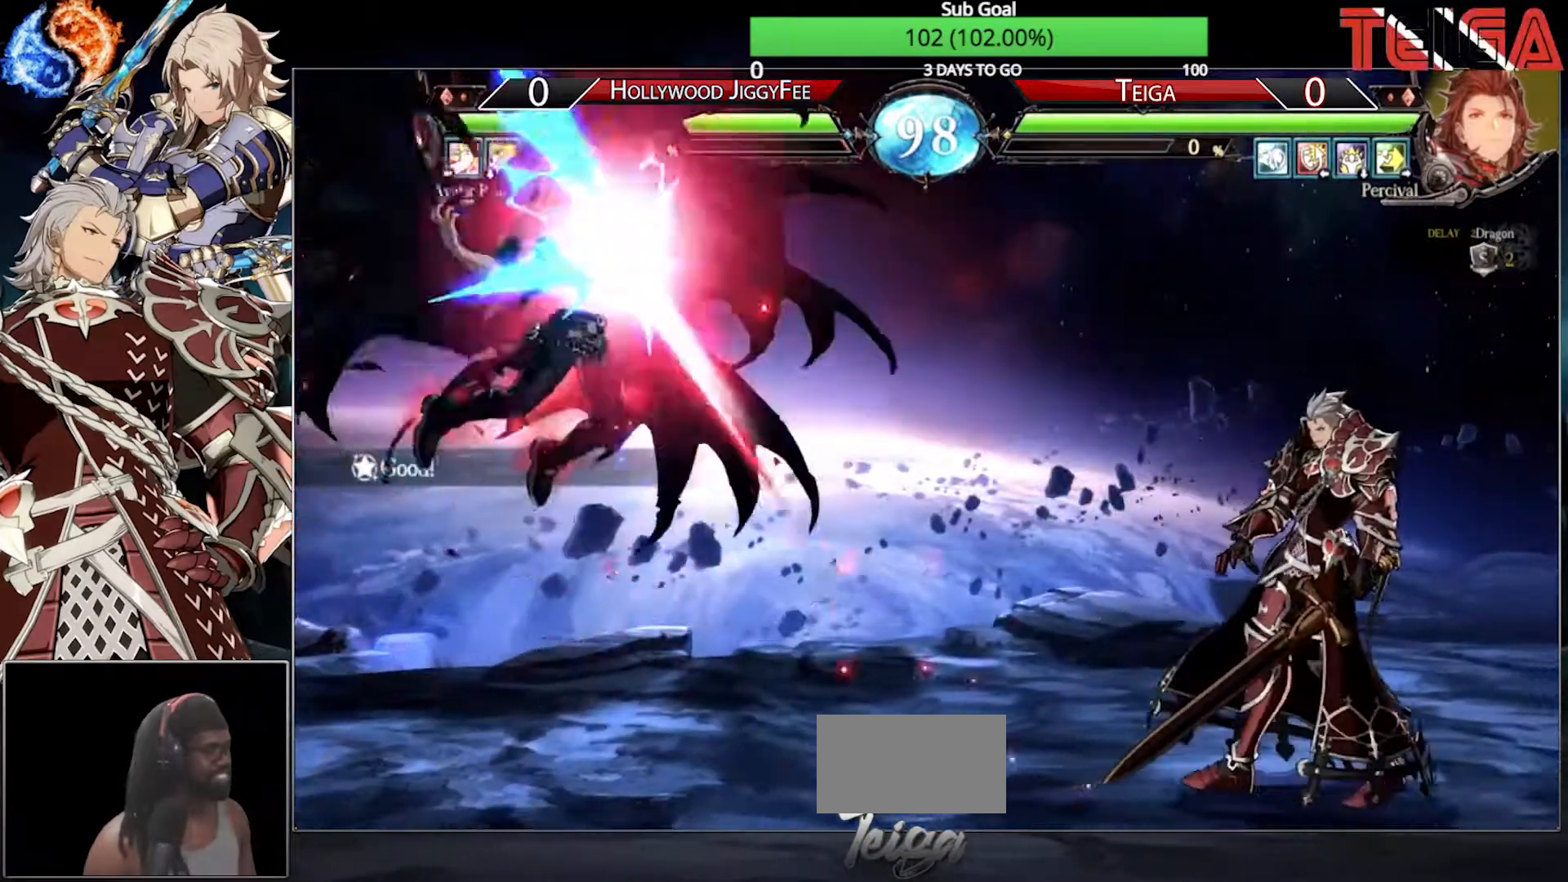
{"buttons": [], "left_stick": "center", "events": [[17, "R2", "down"], [200, "R2", "up"], [333, "left_stick", "center"], [417, "left_stick", "down"], [483, "left_stick", "center"]]}
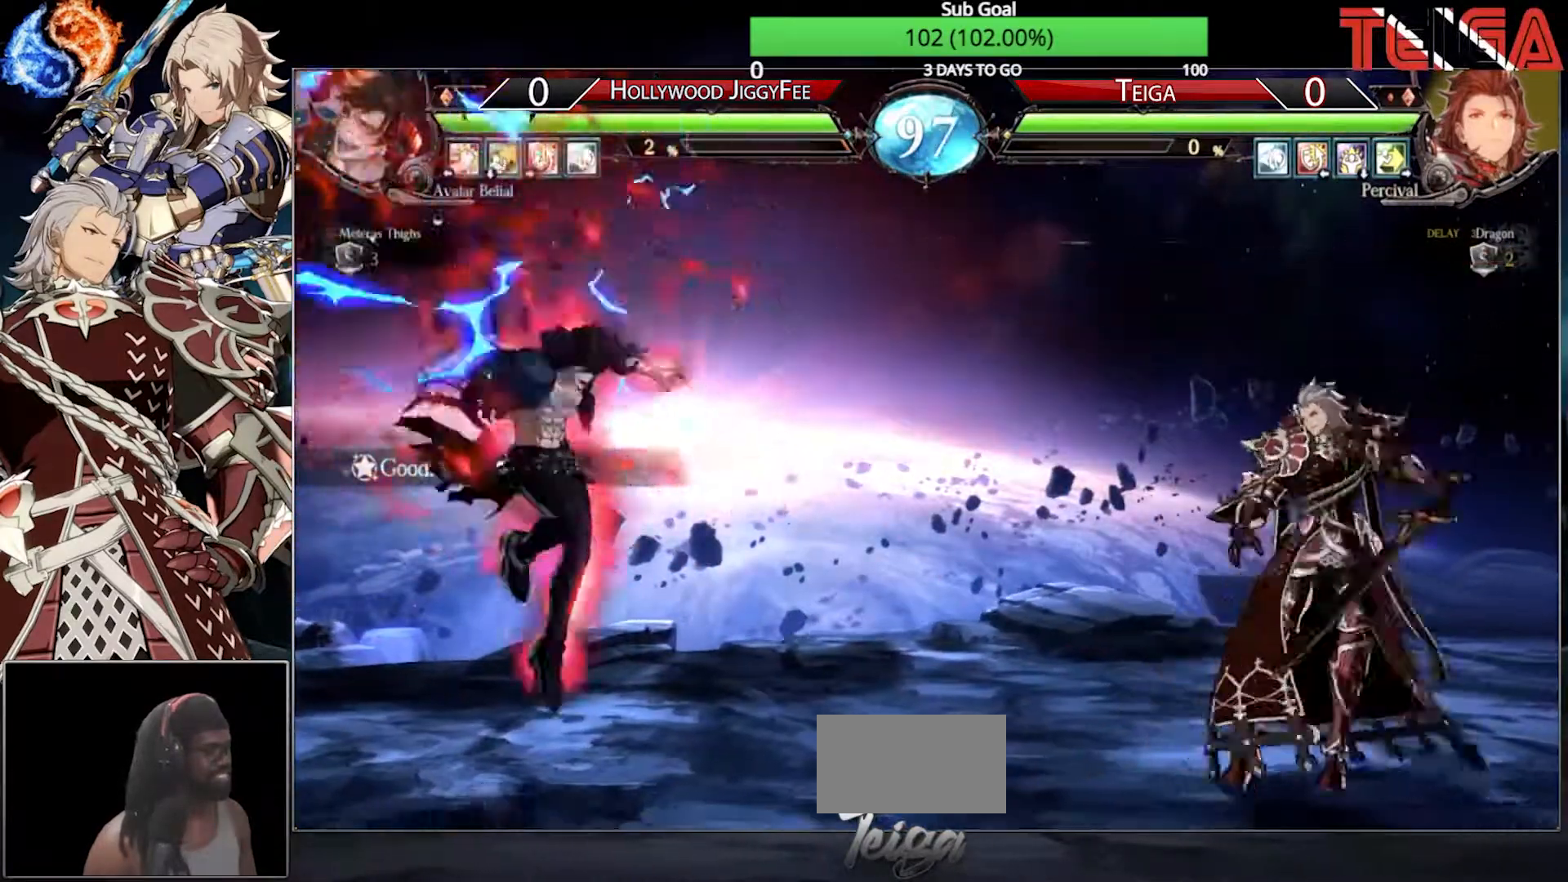
{"buttons": [], "left_stick": "down-right", "events": [[33, "left_stick", "down"], [50, "SQUARE", "down"], [150, "left_stick", "center"], [183, "SQUARE", "up"], [283, "left_stick", "down-right"]]}
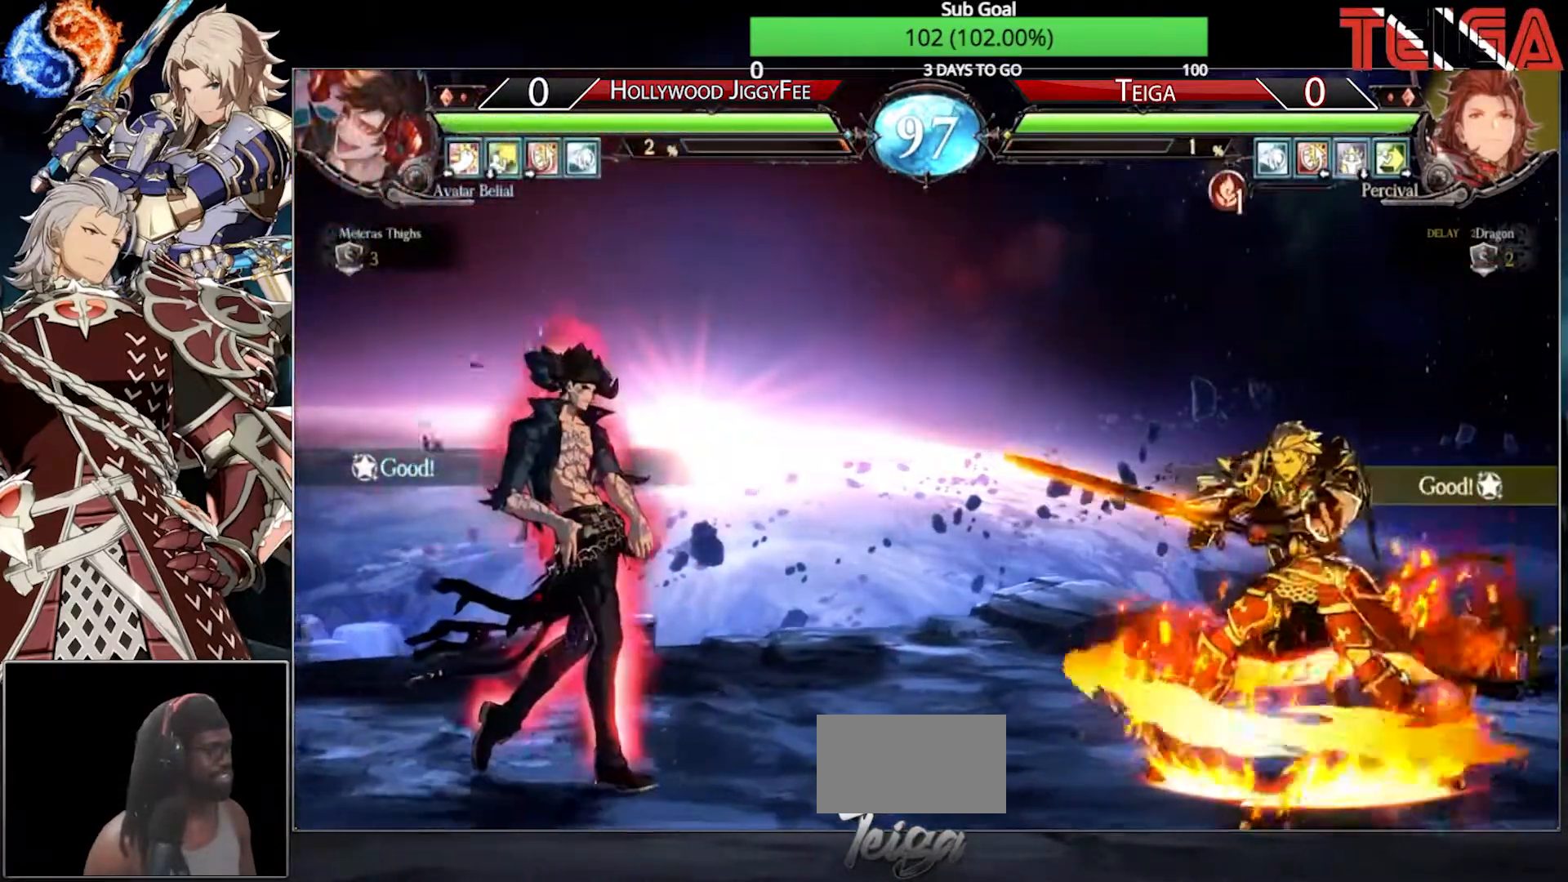
{"buttons": [], "left_stick": "left", "events": [[250, "left_stick", "left"]]}
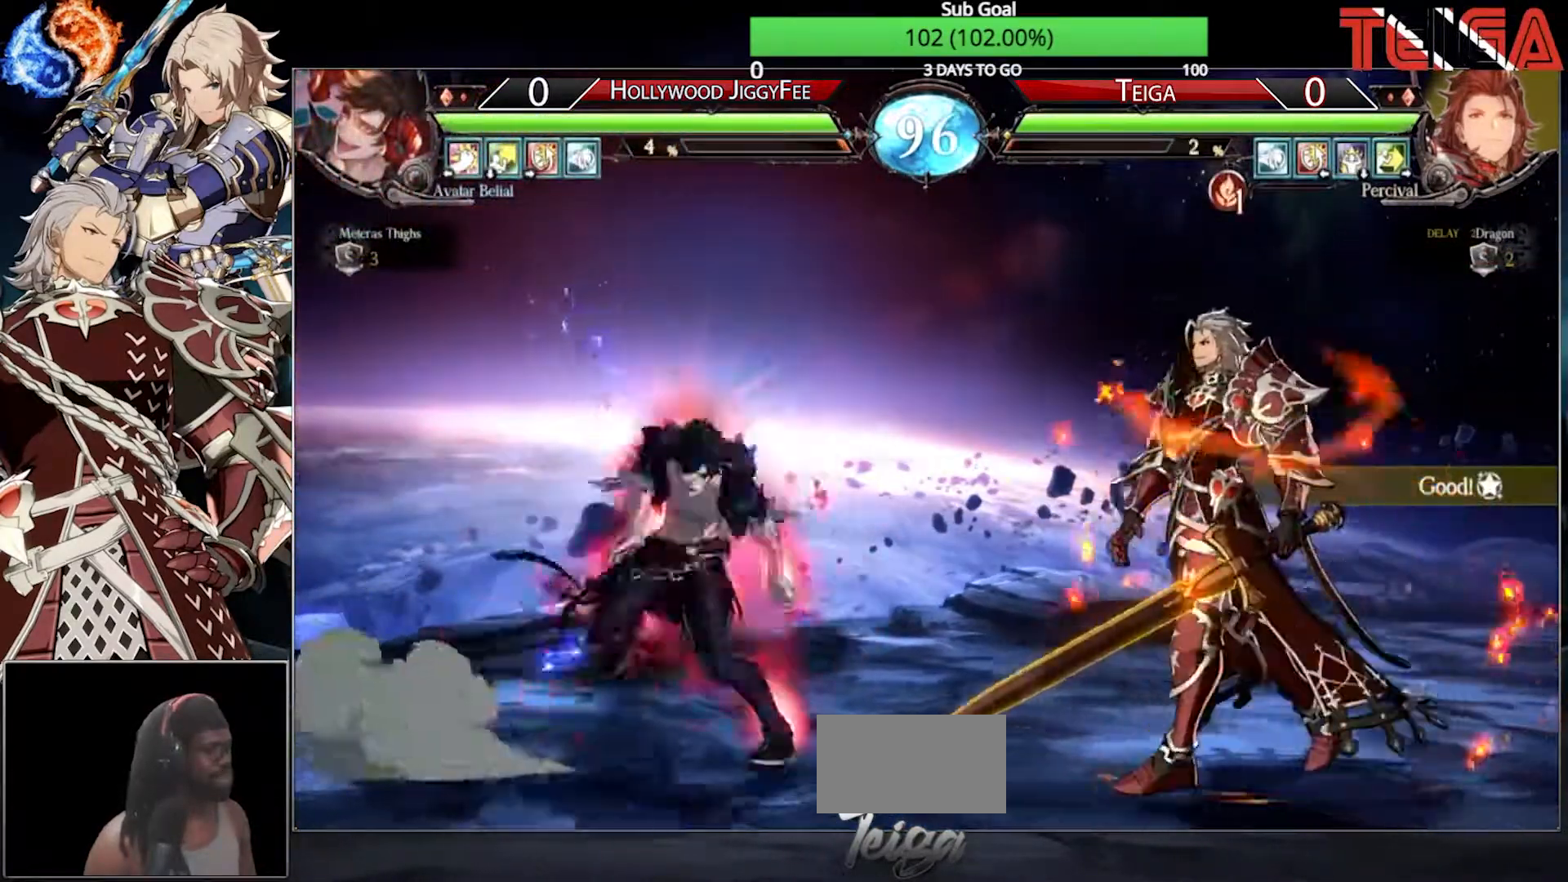
{"buttons": [], "left_stick": "right", "events": [[67, "left_stick", "down-right"], [450, "left_stick", "right"]]}
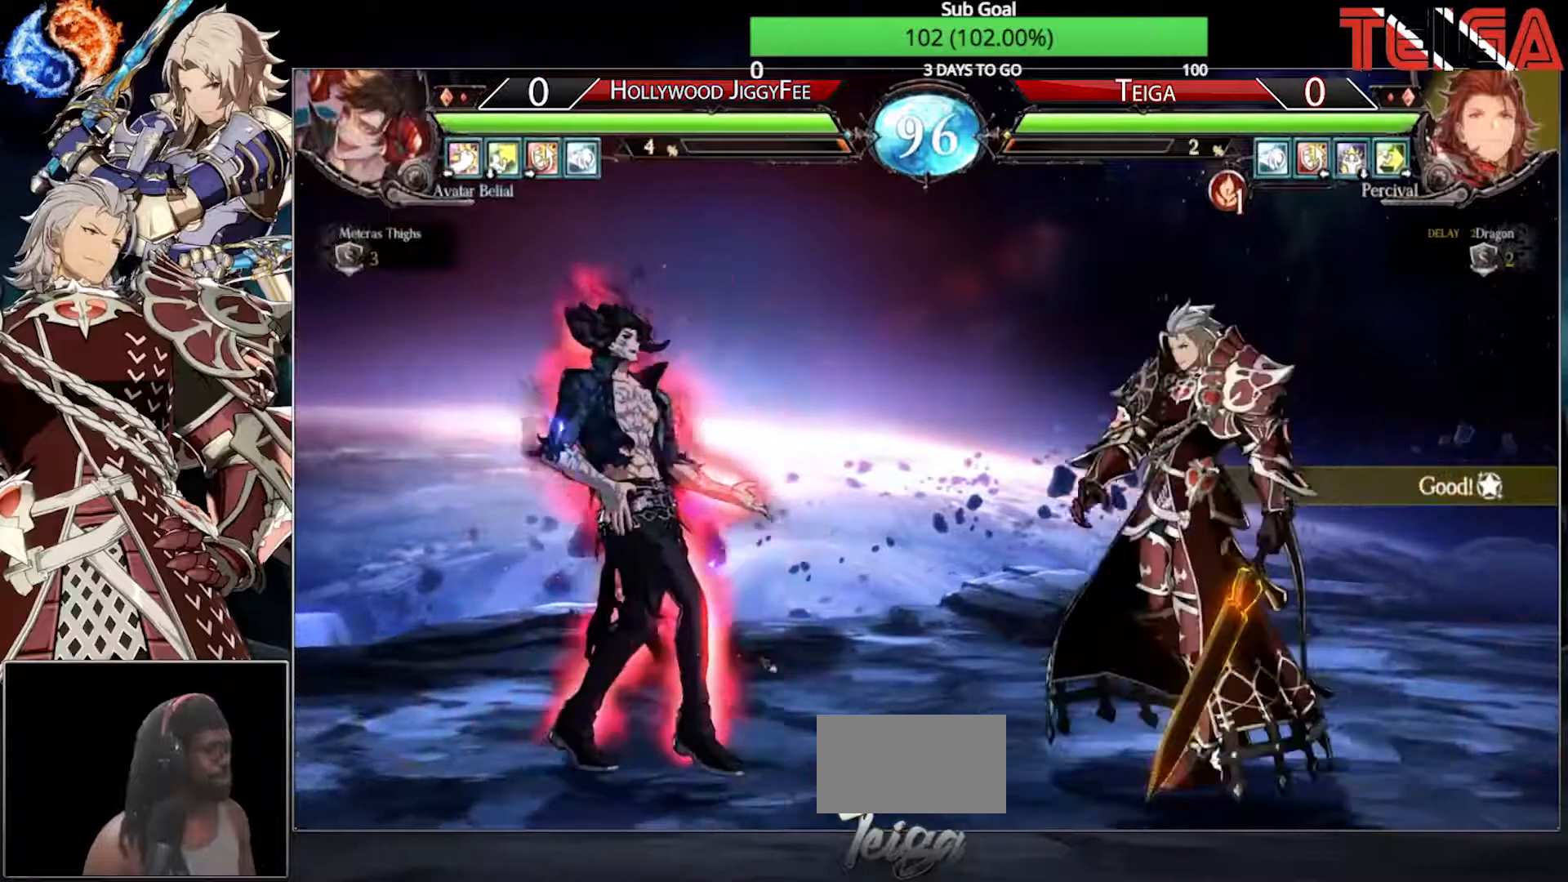
{"buttons": [], "left_stick": "down", "events": [[350, "TRIANGLE", "down"], [417, "left_stick", "center"], [467, "TRIANGLE", "up"], [467, "left_stick", "down"]]}
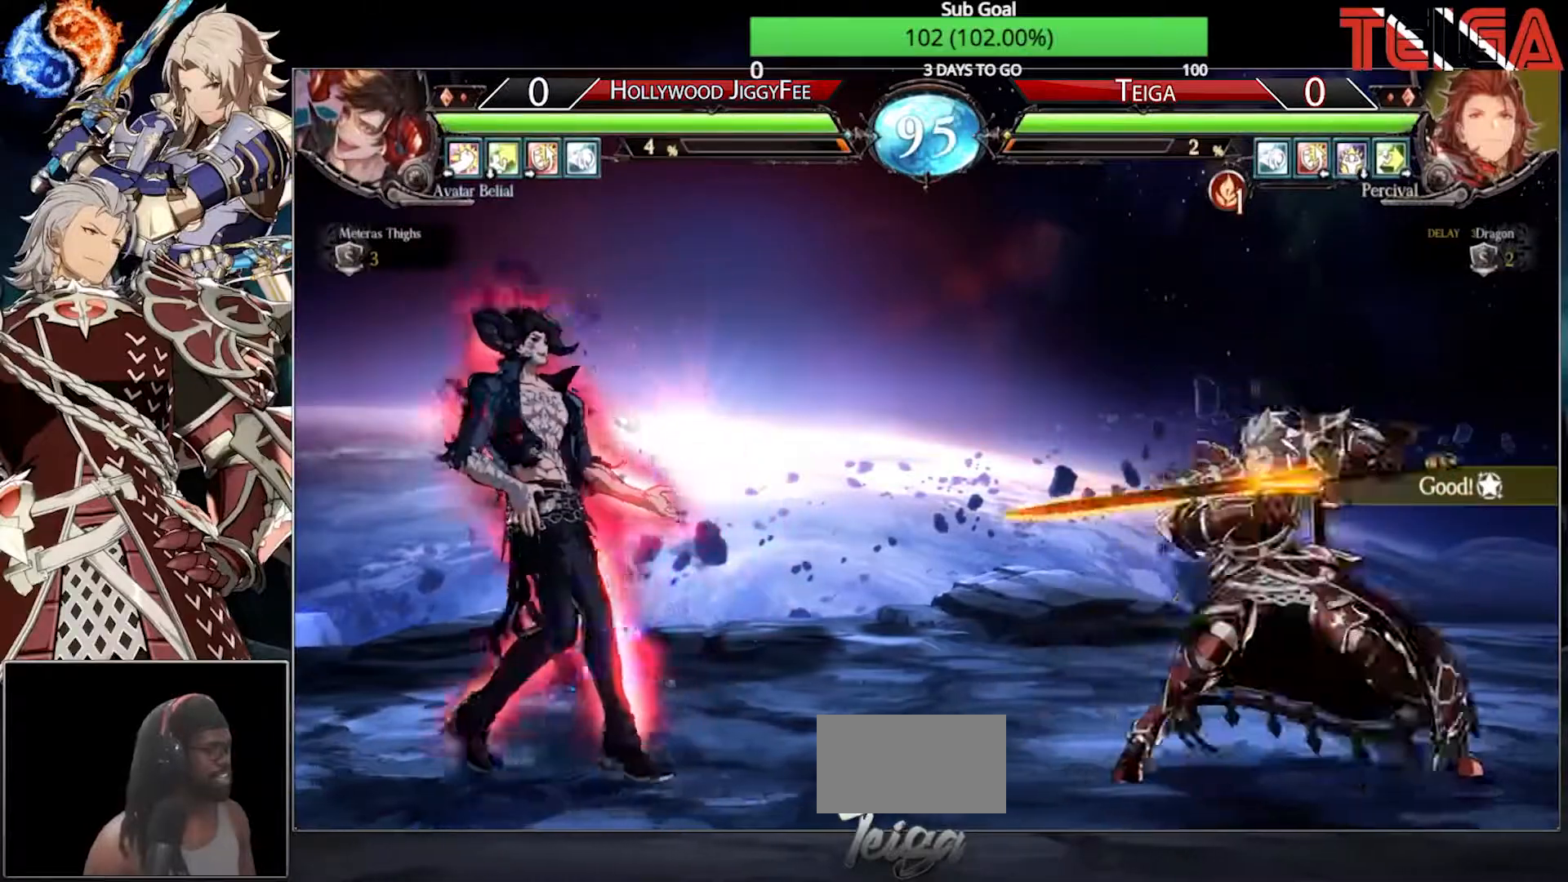
{"buttons": [], "left_stick": "right", "events": [[117, "left_stick", "right"]]}
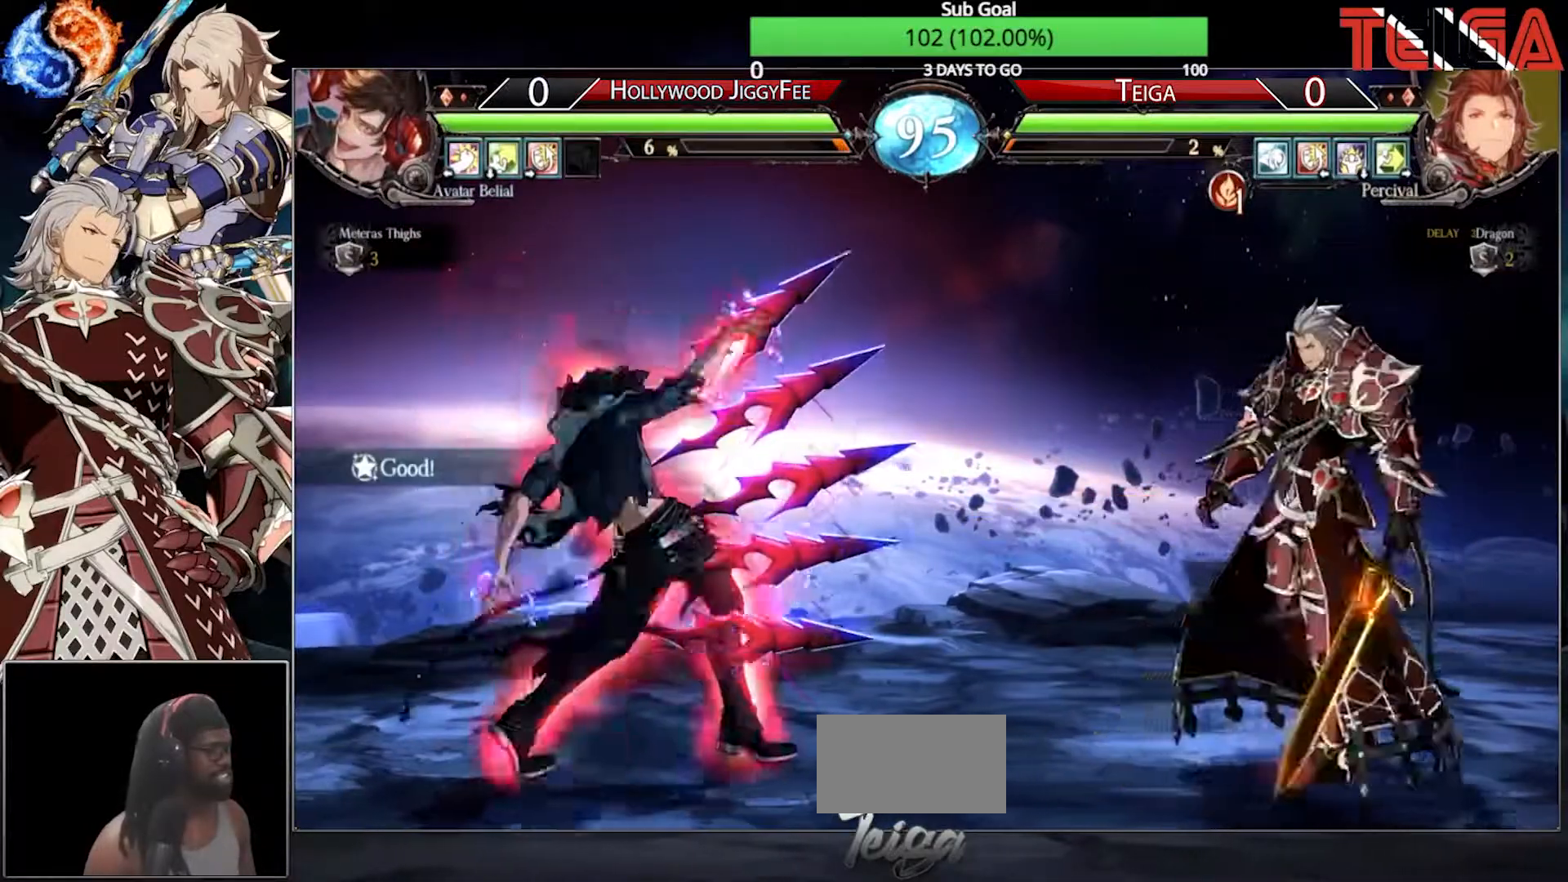
{"buttons": [], "left_stick": "center", "events": [[100, "R2", "down"], [233, "R2", "up"], [383, "left_stick", "center"], [433, "left_stick", "down"], [500, "left_stick", "center"]]}
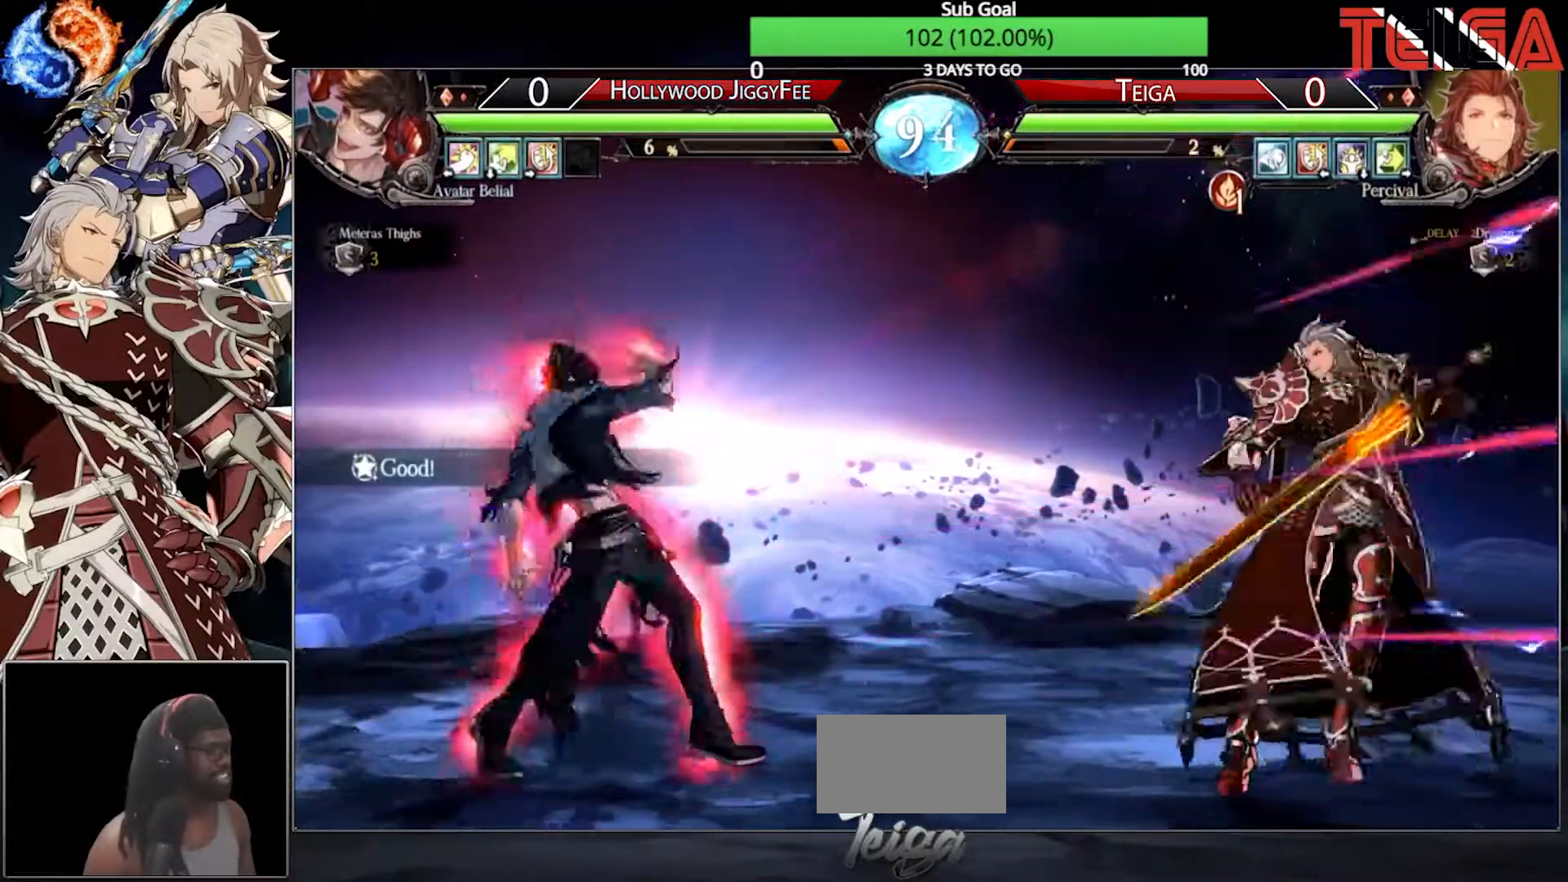
{"buttons": [], "left_stick": "down-right", "events": [[50, "left_stick", "down"], [83, "SQUARE", "down"], [167, "left_stick", "center"], [217, "SQUARE", "up"], [283, "left_stick", "down-right"]]}
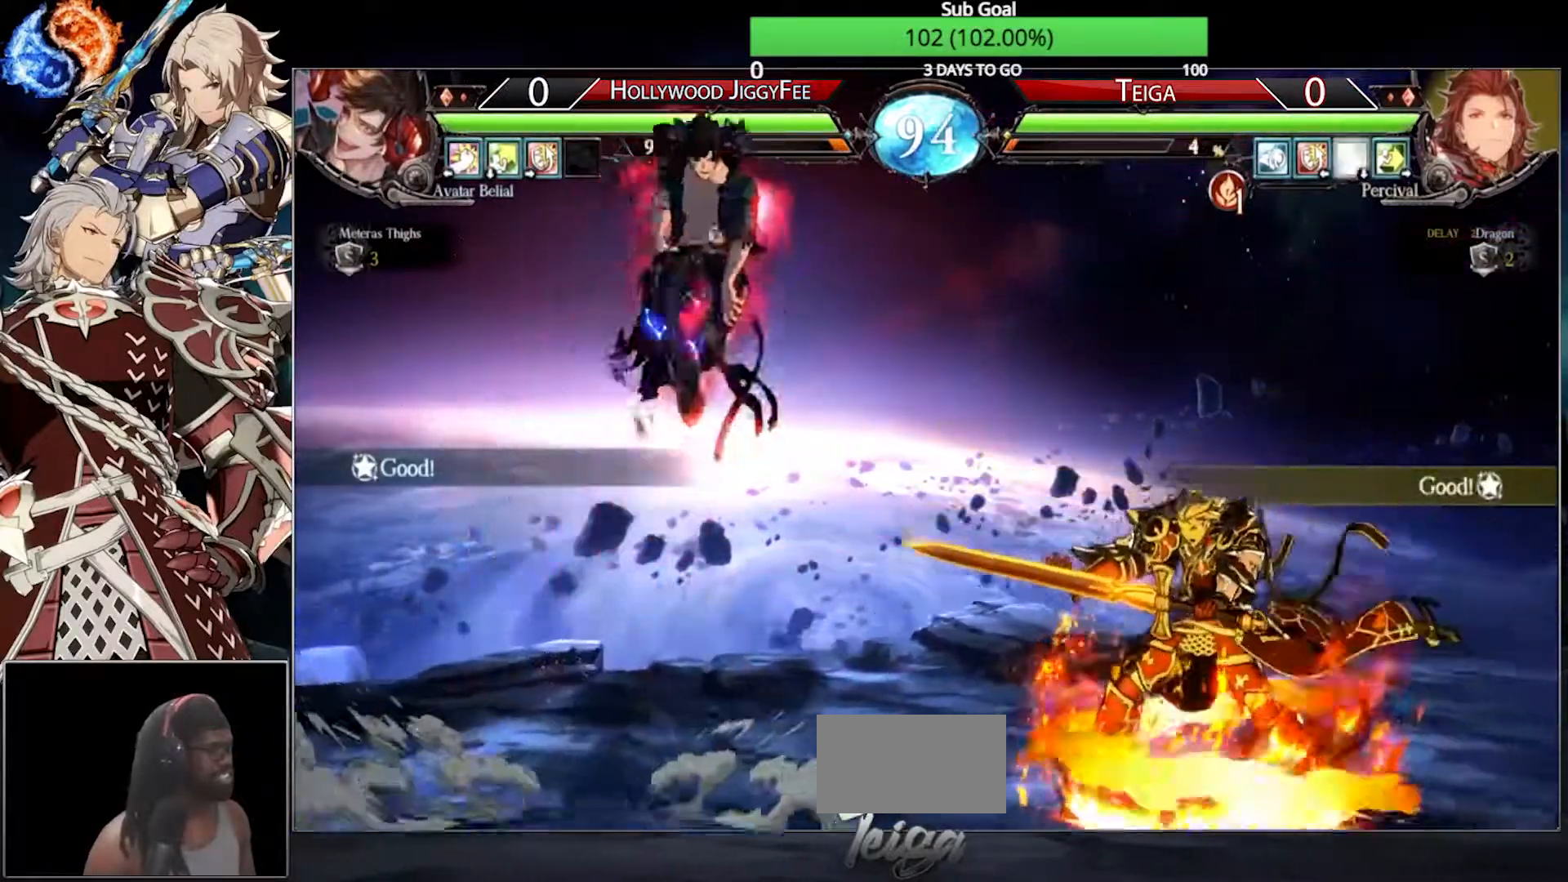
{"buttons": [], "left_stick": "right", "events": [[50, "left_stick", "right"]]}
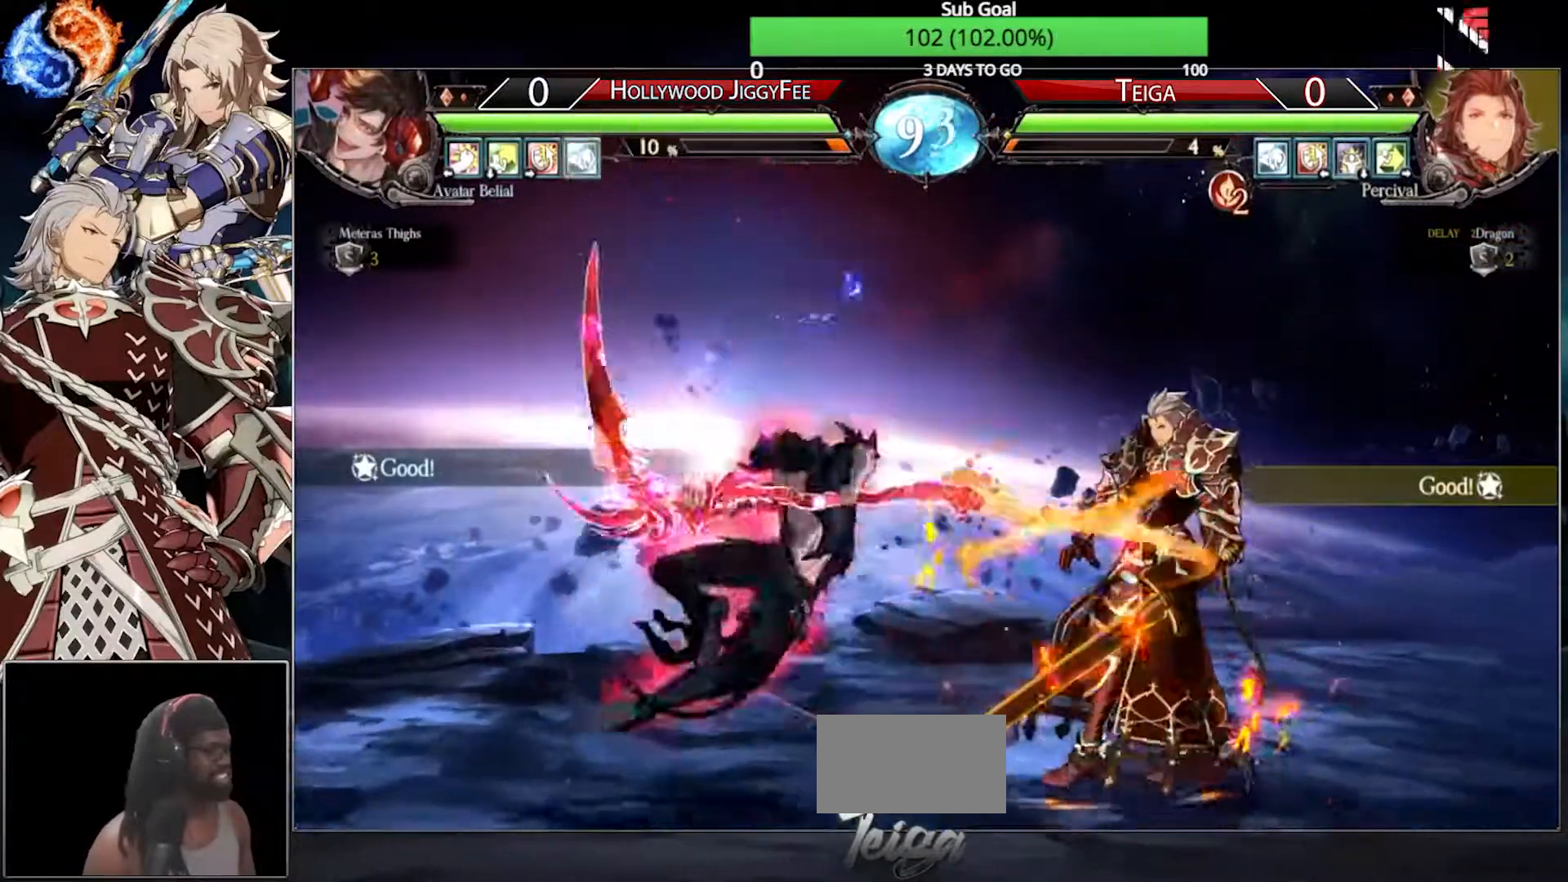
{"buttons": [], "left_stick": "right", "events": []}
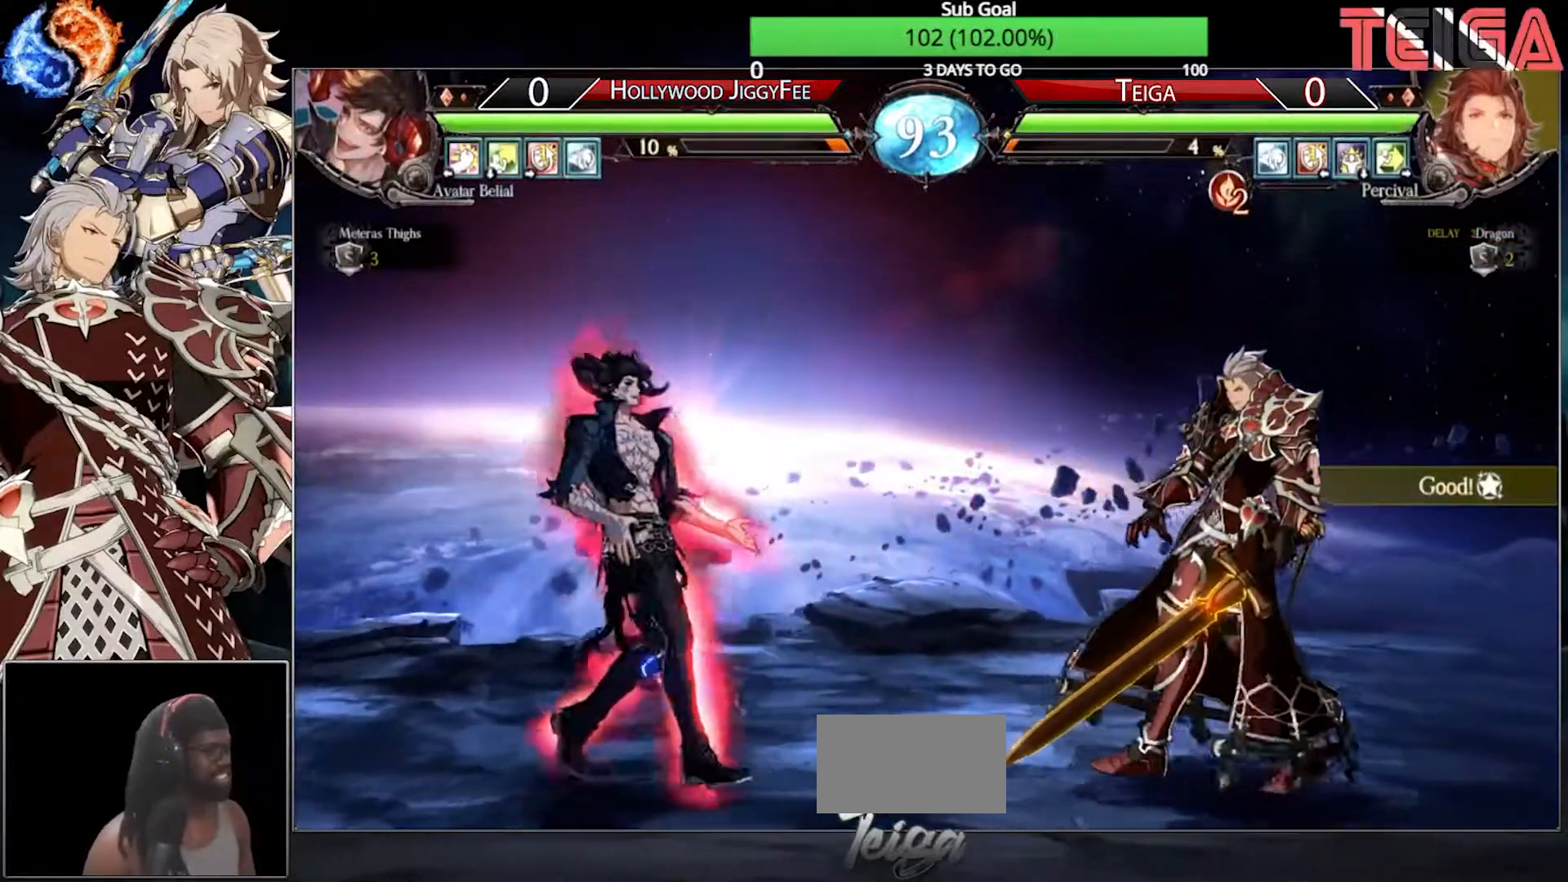
{"buttons": [], "left_stick": "down-right", "events": [[33, "left_stick", "center"], [83, "left_stick", "left"], [150, "left_stick", "center"], [200, "left_stick", "left"], [367, "left_stick", "down-right"]]}
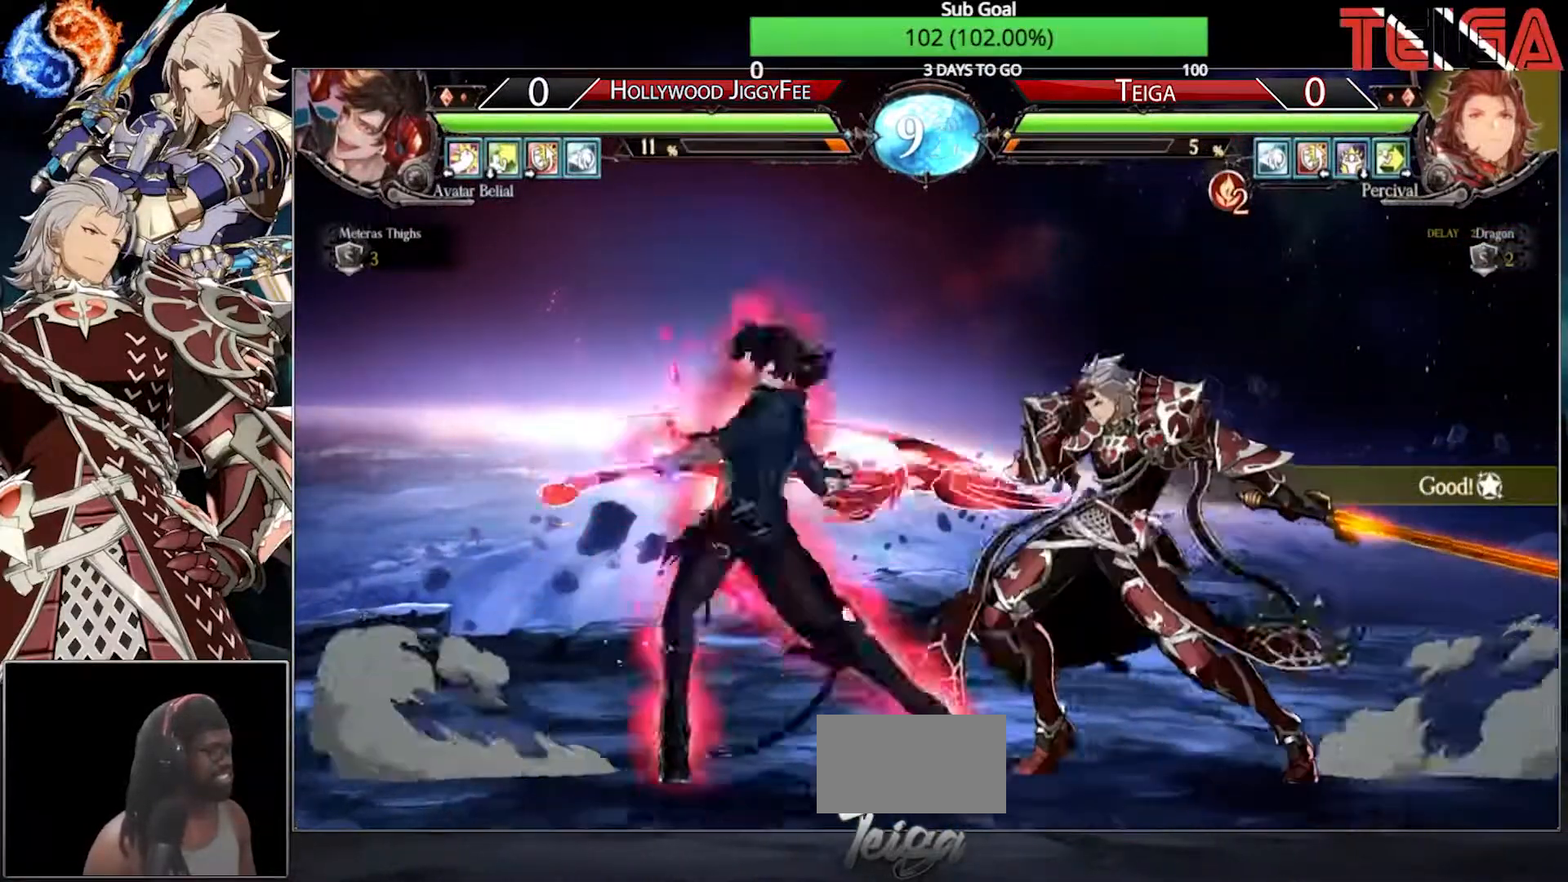
{"buttons": [], "left_stick": "down-right", "events": []}
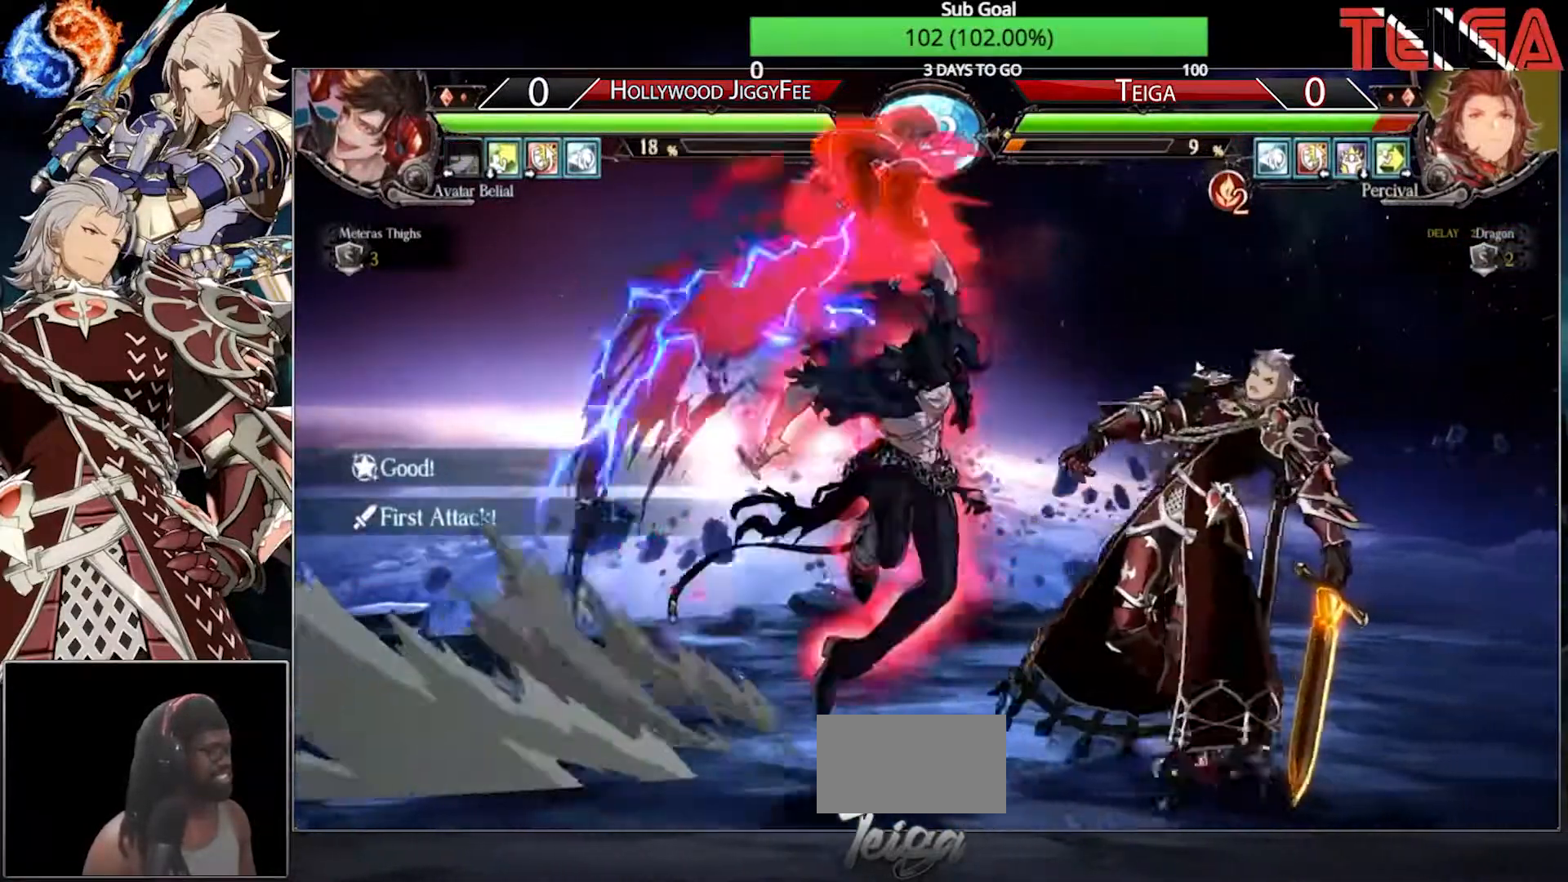
{"buttons": [], "left_stick": "down-right", "events": []}
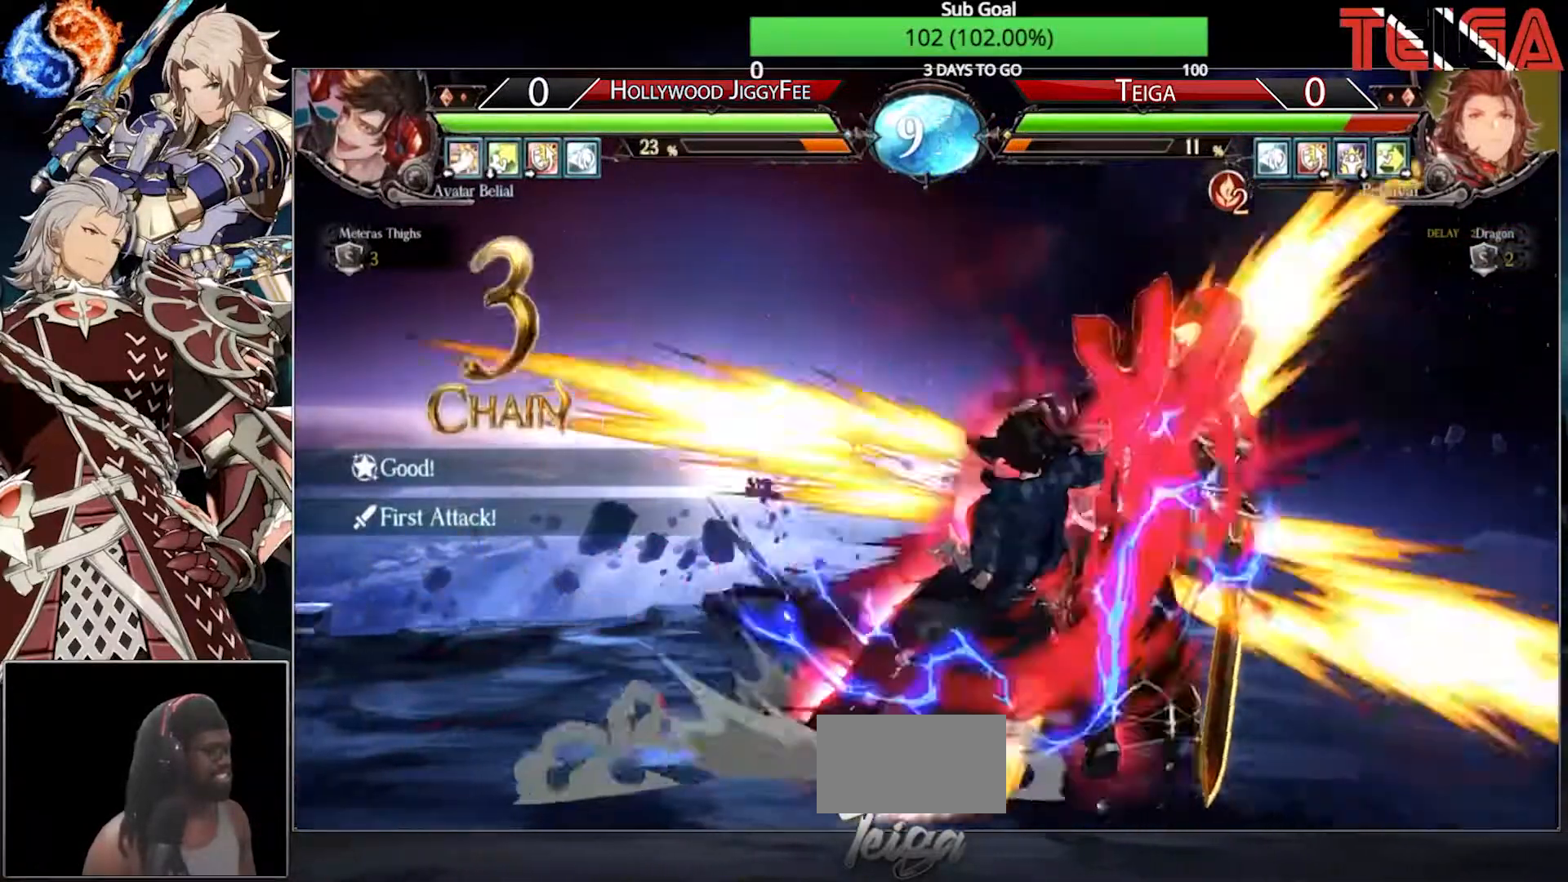
{"buttons": ["TRIANGLE"], "left_stick": "right", "events": [[333, "left_stick", "right"], [400, "TRIANGLE", "down"]]}
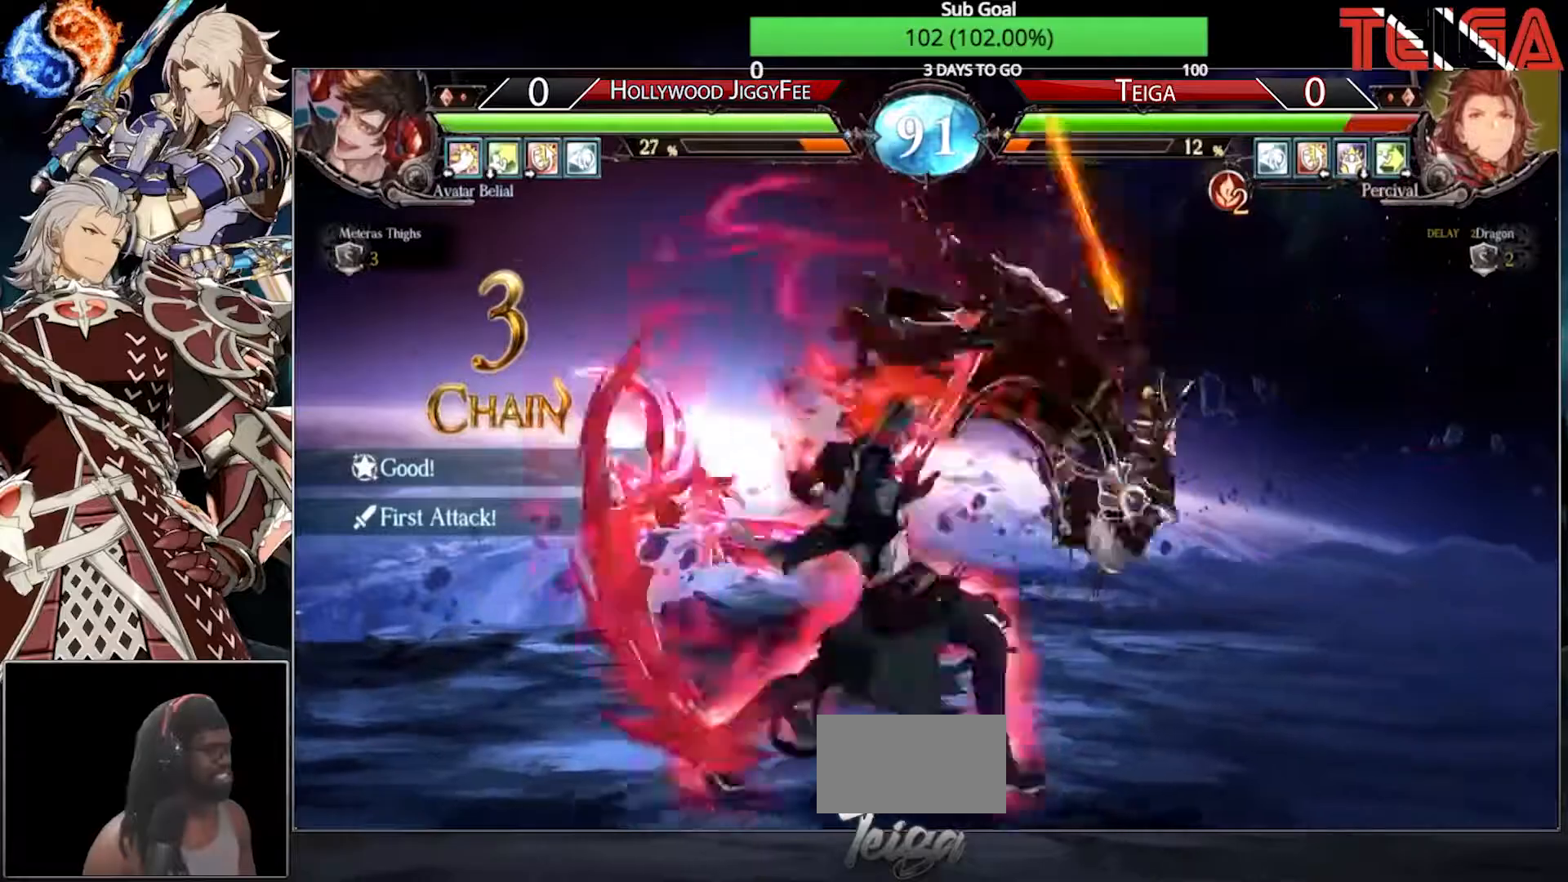
{"buttons": ["TRIANGLE"], "left_stick": "right", "events": [[33, "TRIANGLE", "up"], [83, "TRIANGLE", "down"], [183, "TRIANGLE", "up"], [267, "TRIANGLE", "down"], [367, "TRIANGLE", "up"], [450, "TRIANGLE", "down"]]}
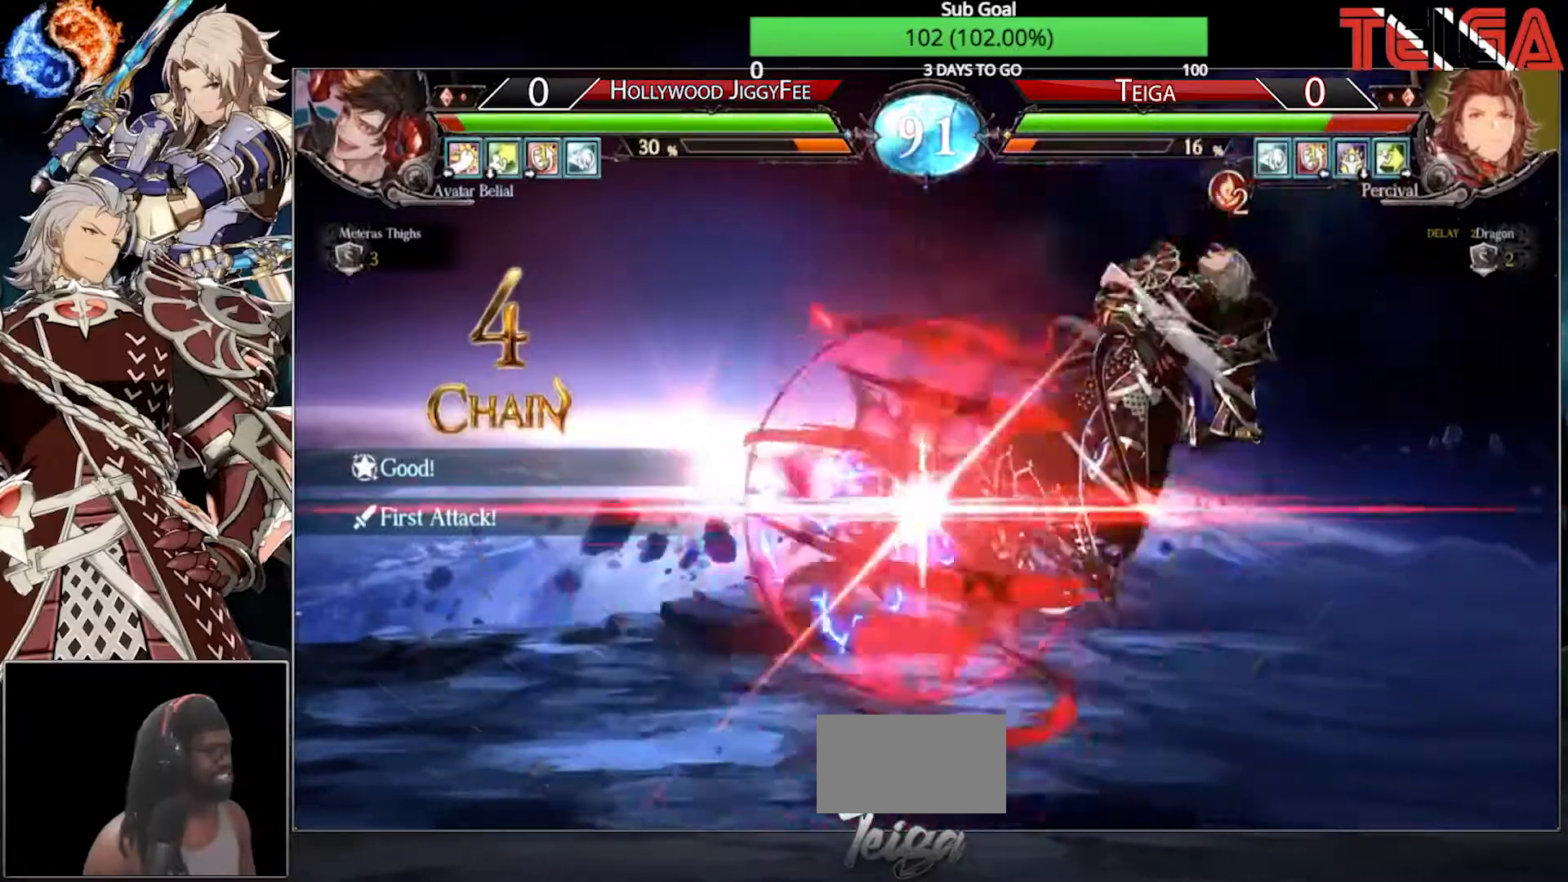
{"buttons": ["TRIANGLE"], "left_stick": "center", "events": [[50, "TRIANGLE", "up"], [117, "TRIANGLE", "down"], [217, "TRIANGLE", "up"], [283, "TRIANGLE", "down"], [400, "TRIANGLE", "up"], [467, "TRIANGLE", "down"], [483, "left_stick", "center"]]}
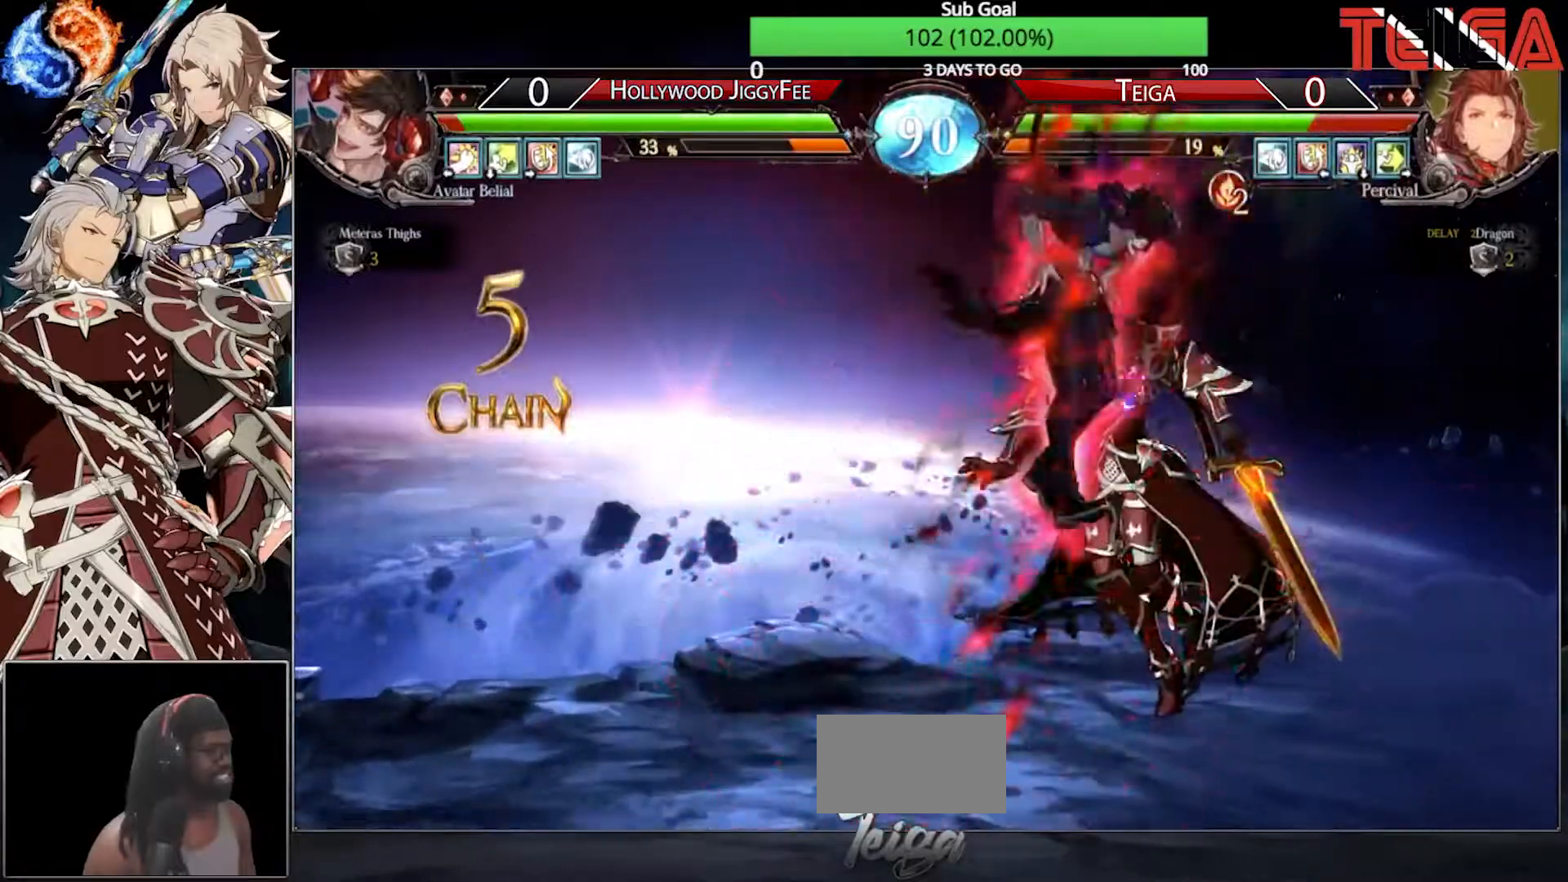
{"buttons": [], "left_stick": "center", "events": [[83, "TRIANGLE", "up"], [117, "TRIANGLE", "down"], [250, "TRIANGLE", "up"], [333, "TRIANGLE", "down"], [467, "TRIANGLE", "up"]]}
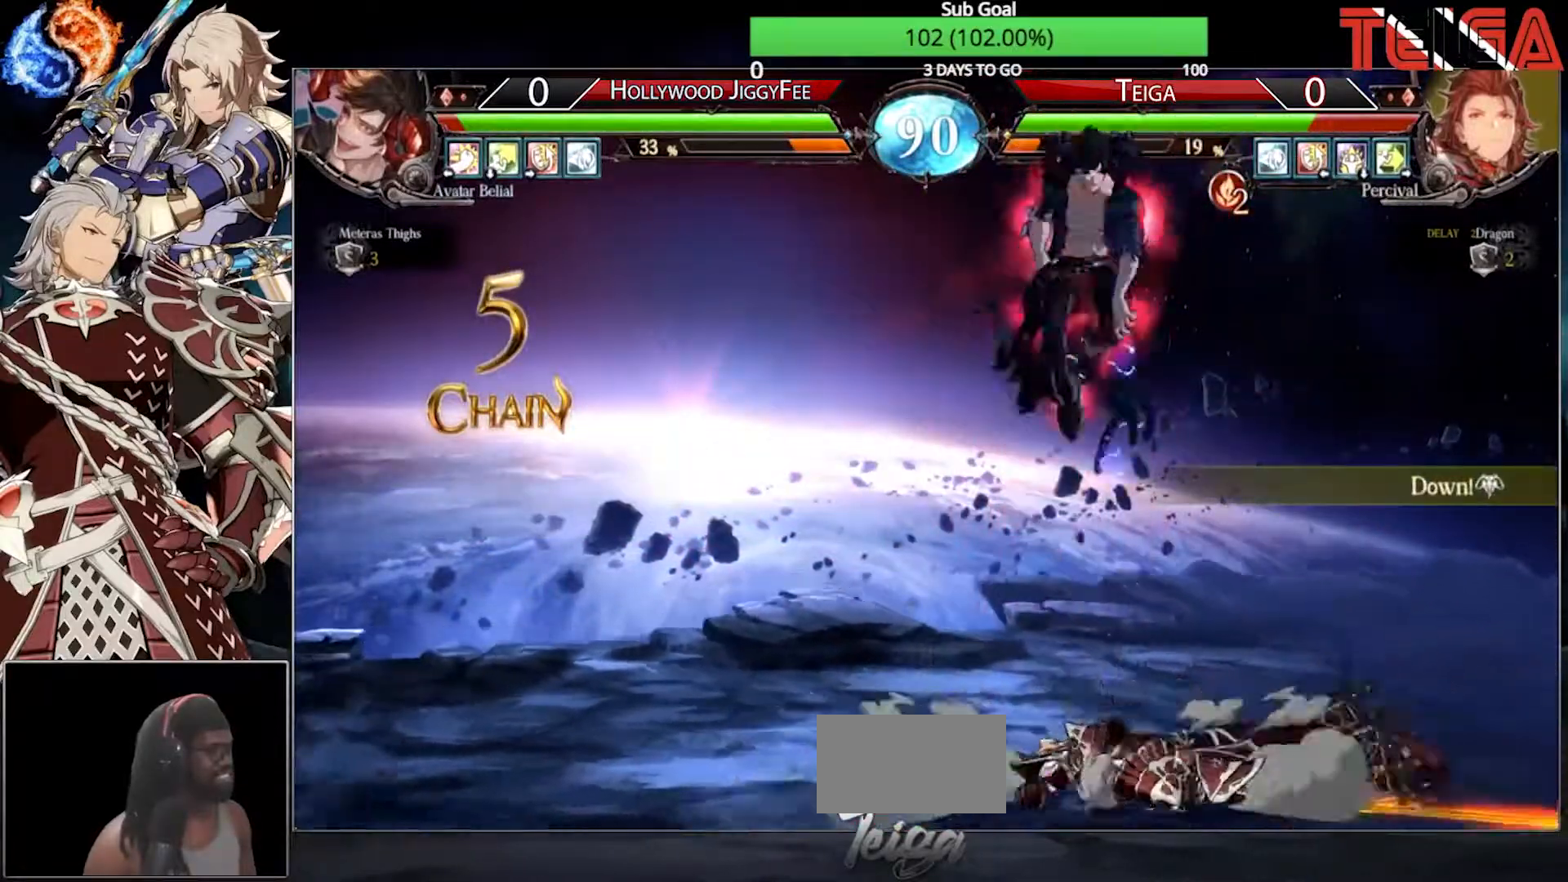
{"buttons": [], "left_stick": "right", "events": [[117, "left_stick", "right"]]}
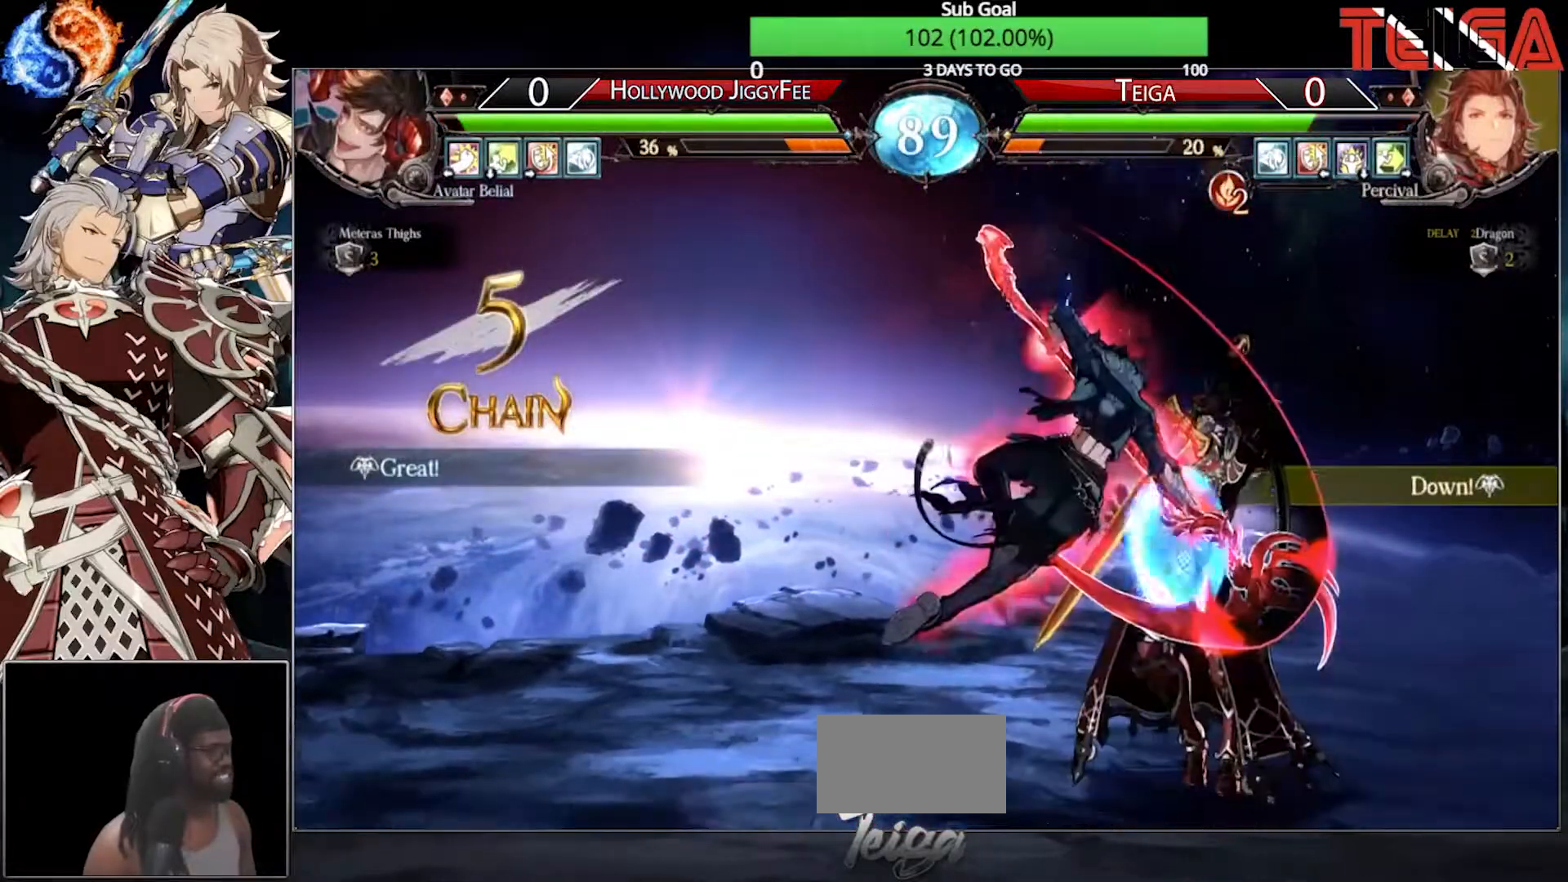
{"buttons": [], "left_stick": "down-right", "events": [[250, "left_stick", "down-right"]]}
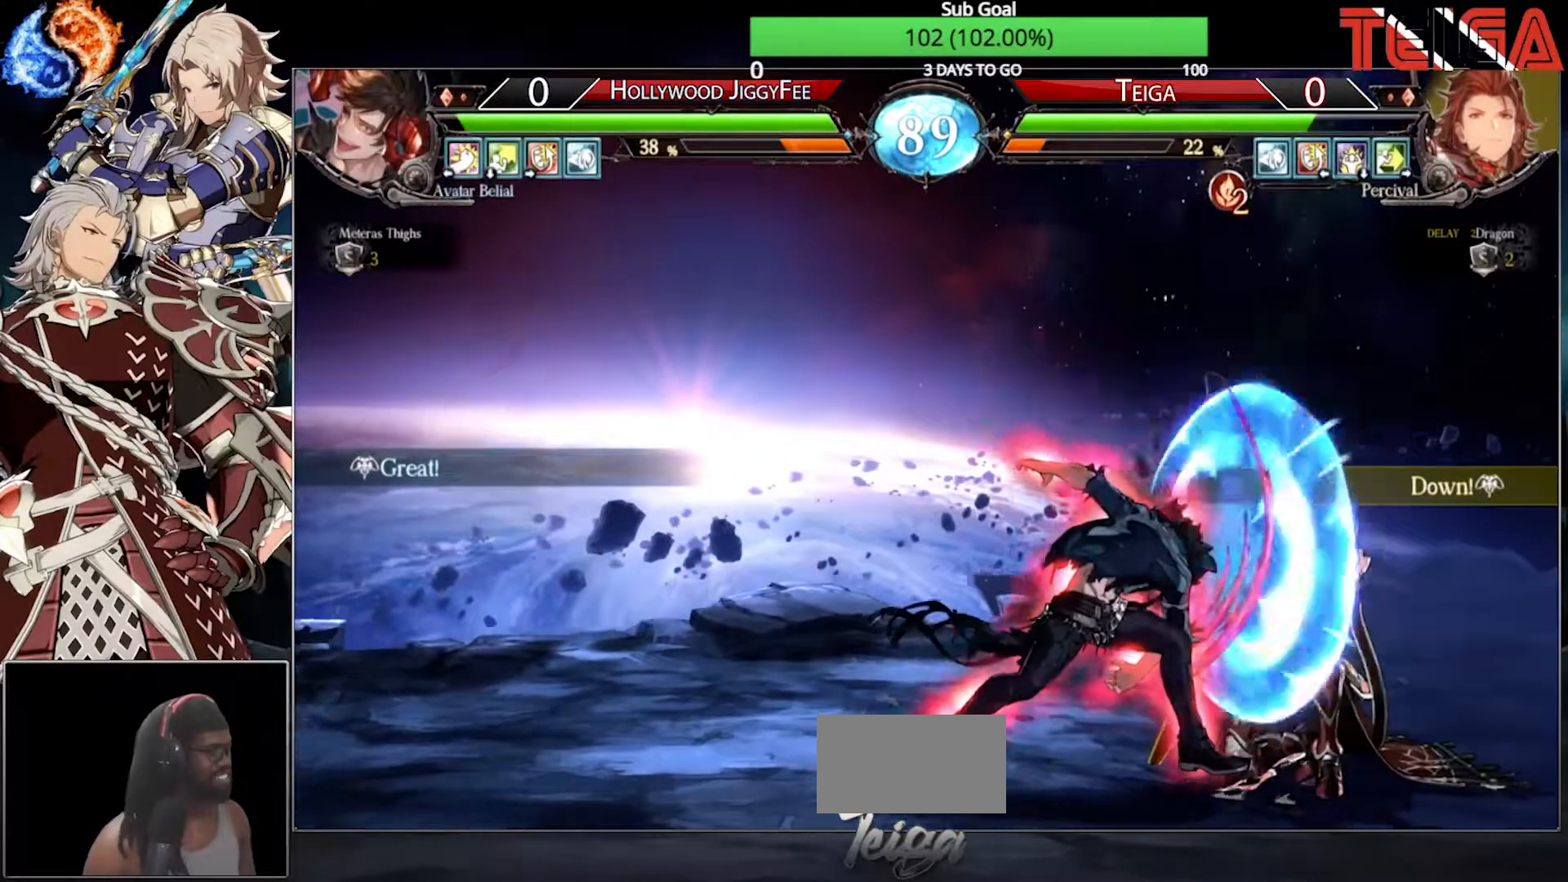
{"buttons": [], "left_stick": "right", "events": [[33, "SQUARE", "down"], [200, "SQUARE", "up"], [433, "left_stick", "right"]]}
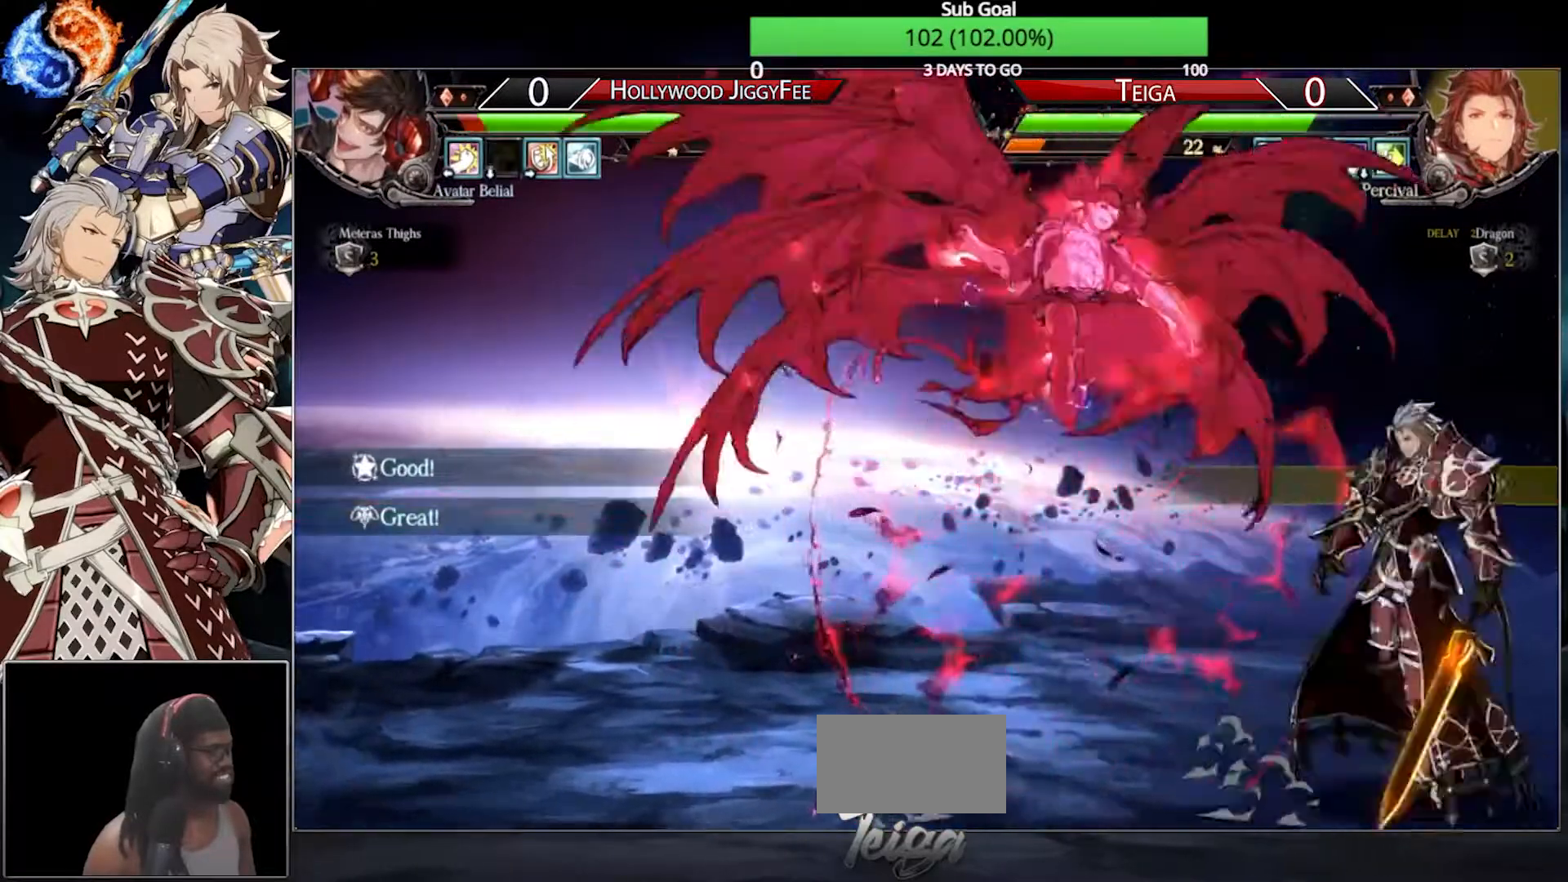
{"buttons": [], "left_stick": "right", "events": [[17, "R2", "down"], [217, "R2", "up"]]}
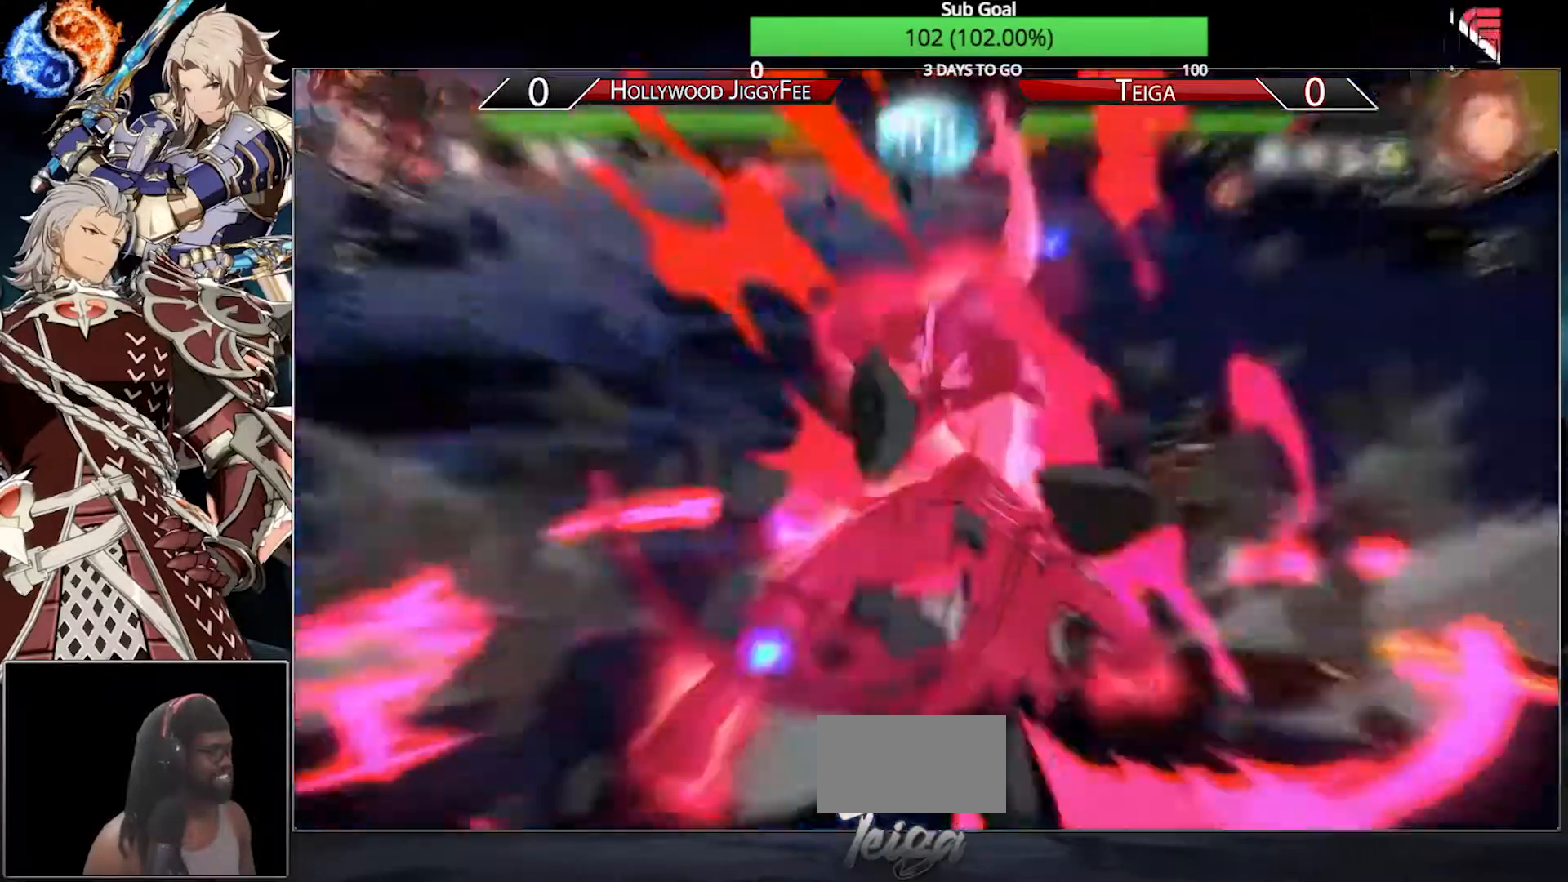
{"buttons": ["TRIANGLE"], "left_stick": "center", "events": [[183, "SQUARE", "down"], [217, "SQUARE", "up"], [433, "TRIANGLE", "down"], [467, "left_stick", "center"]]}
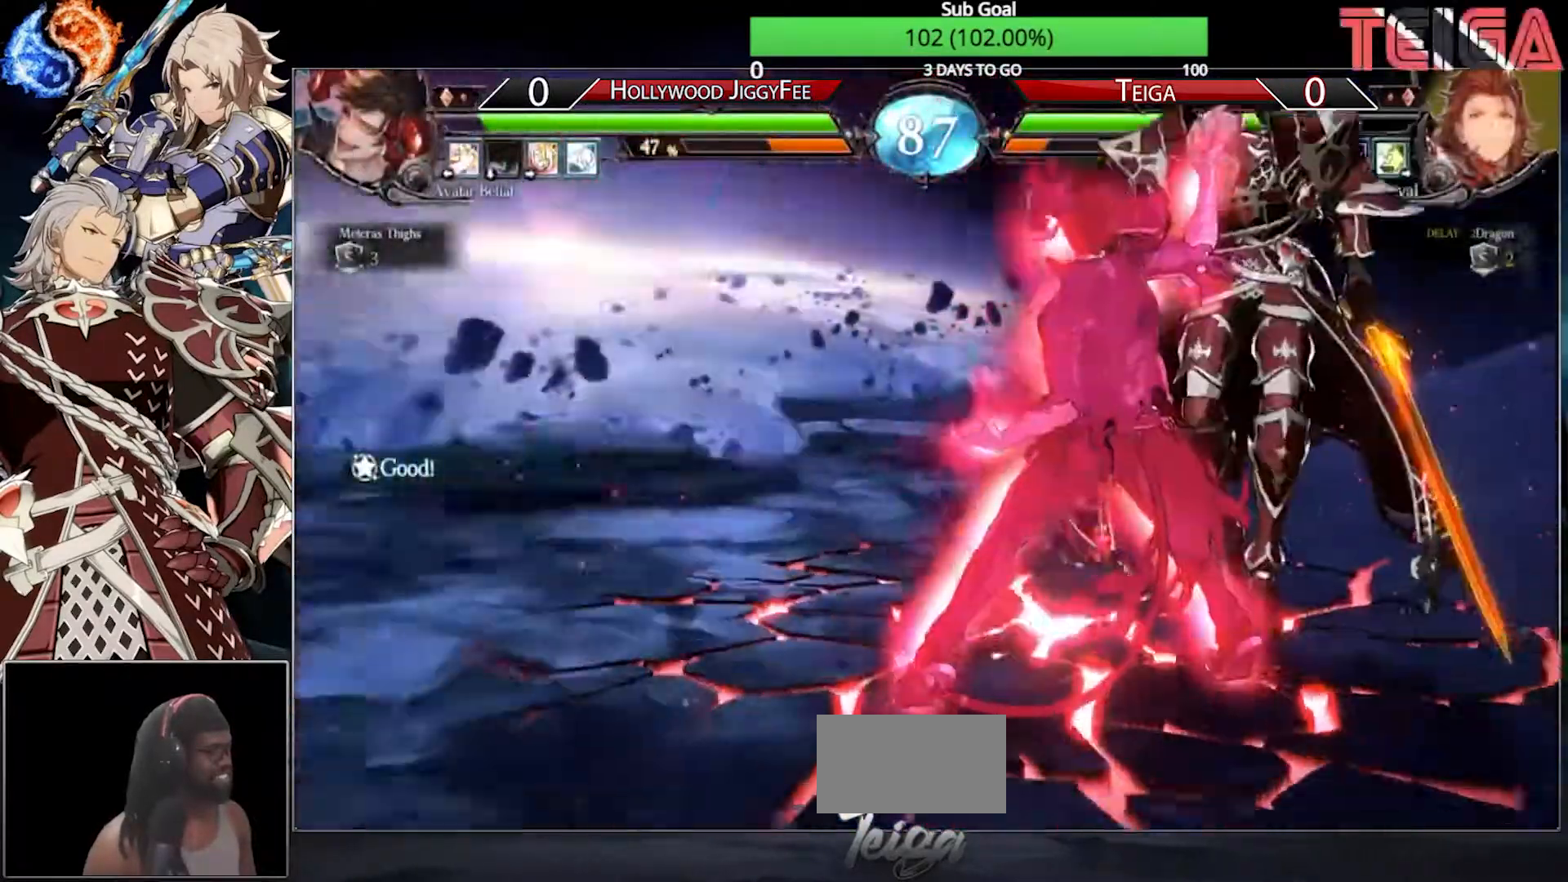
{"buttons": ["TRIANGLE"], "left_stick": "center", "events": [[33, "TRIANGLE", "up"], [100, "TRIANGLE", "down"], [200, "TRIANGLE", "up"], [300, "TRIANGLE", "down"], [383, "TRIANGLE", "up"], [467, "TRIANGLE", "down"]]}
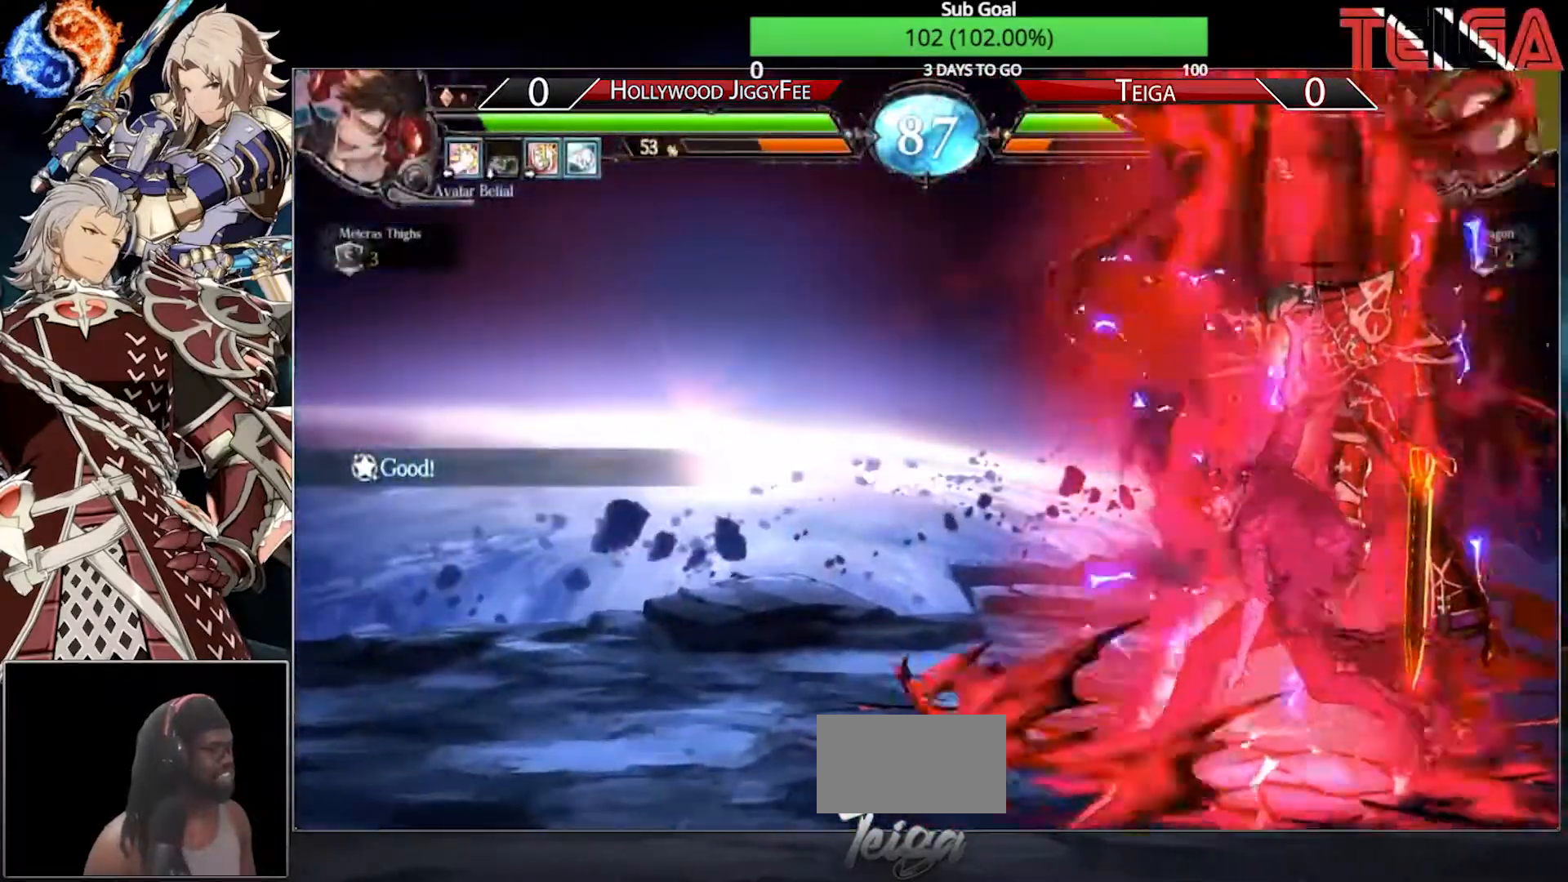
{"buttons": ["TRIANGLE"], "left_stick": "center", "events": [[67, "TRIANGLE", "up"], [133, "TRIANGLE", "down"], [233, "TRIANGLE", "up"], [317, "TRIANGLE", "down"], [417, "TRIANGLE", "up"], [500, "TRIANGLE", "down"]]}